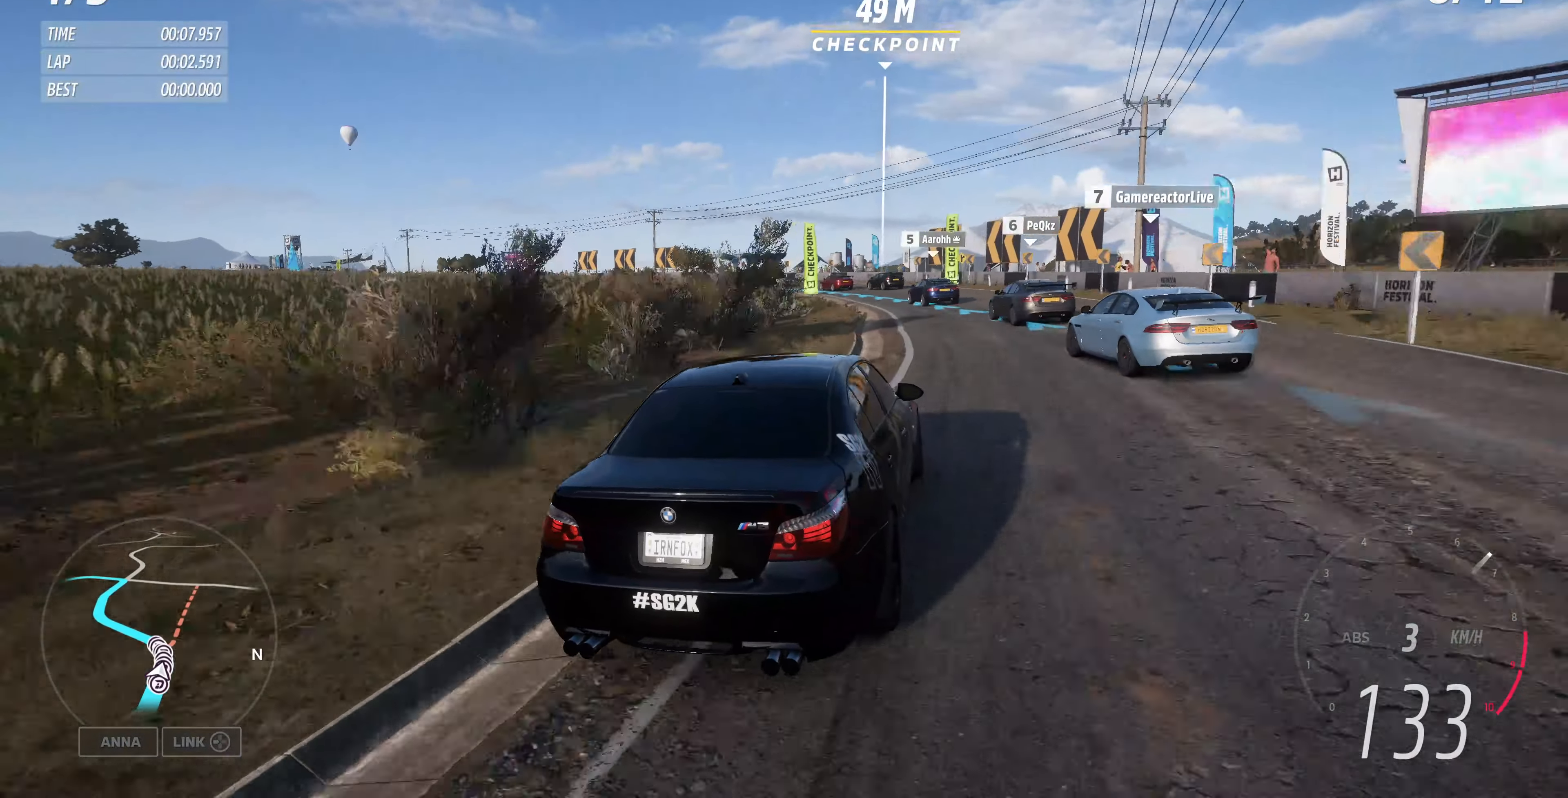
Gameplay with a controller (PlayStation layout); each line is a JSON object with the inputs held at the frame after it. "events" lists button and stick changes between this image and that frame as [ms after this image, input, new state], when the widget could be followed in between.
{"buttons": ["R2"], "left_stick": "up-left", "right_stick": "up", "events": [[400, "R2", "down"]]}
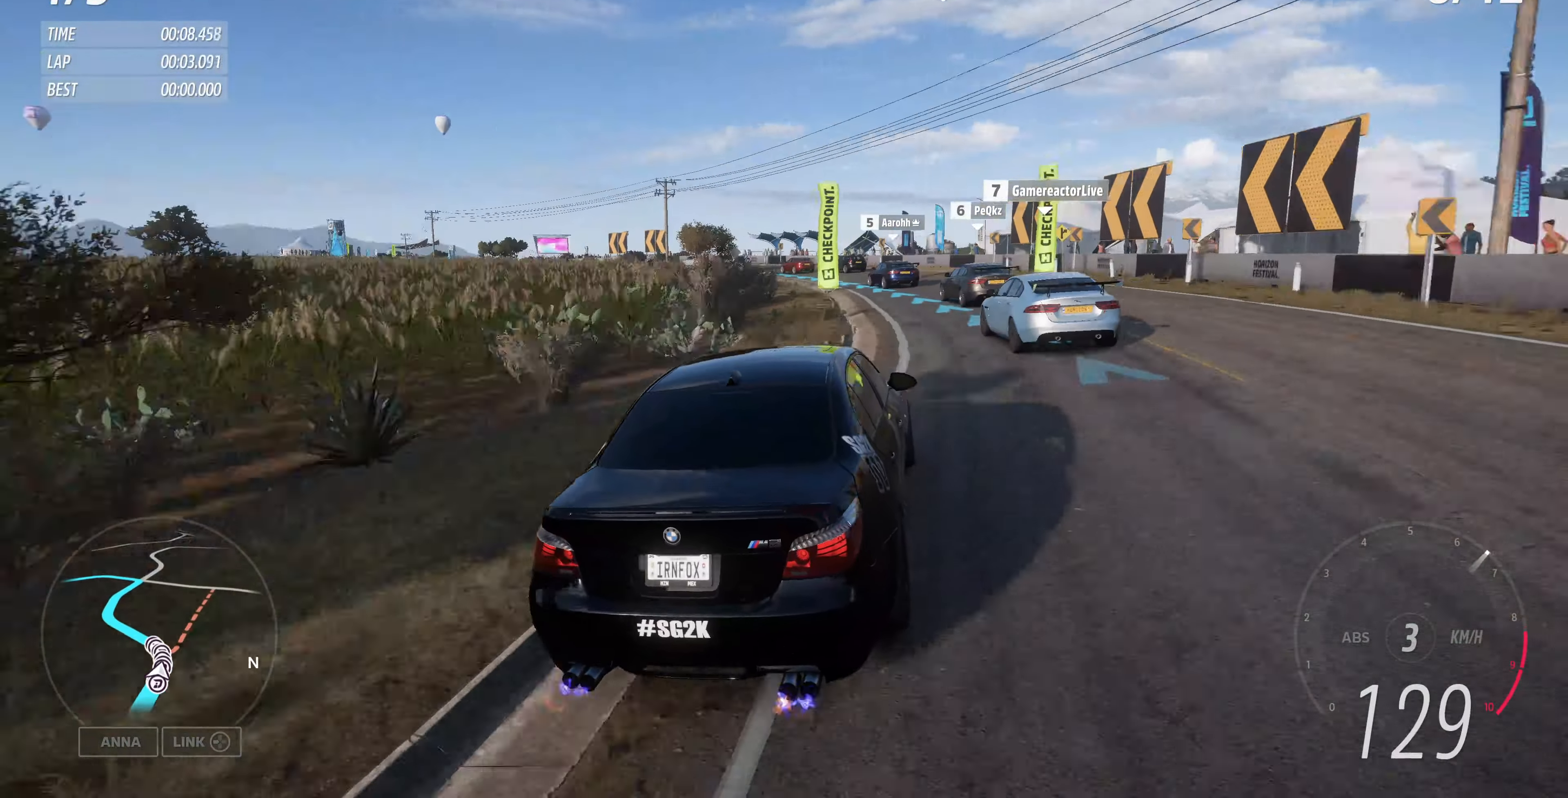
{"buttons": ["R2"], "left_stick": "up-left", "right_stick": "up", "events": [[133, "R2", "up"], [267, "R2", "down"]]}
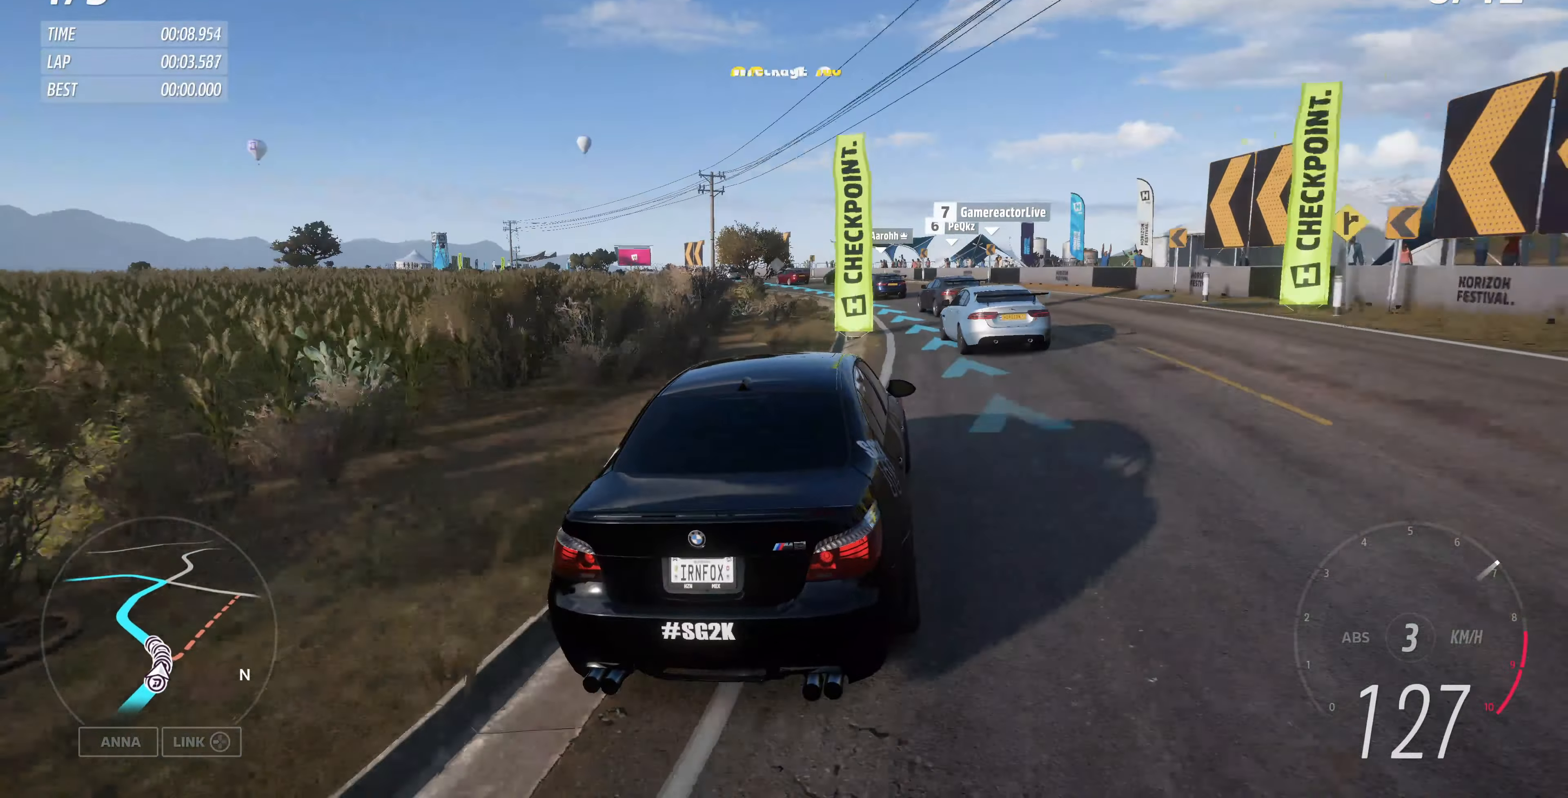
{"buttons": ["R2"], "left_stick": "up-left", "right_stick": "up", "events": []}
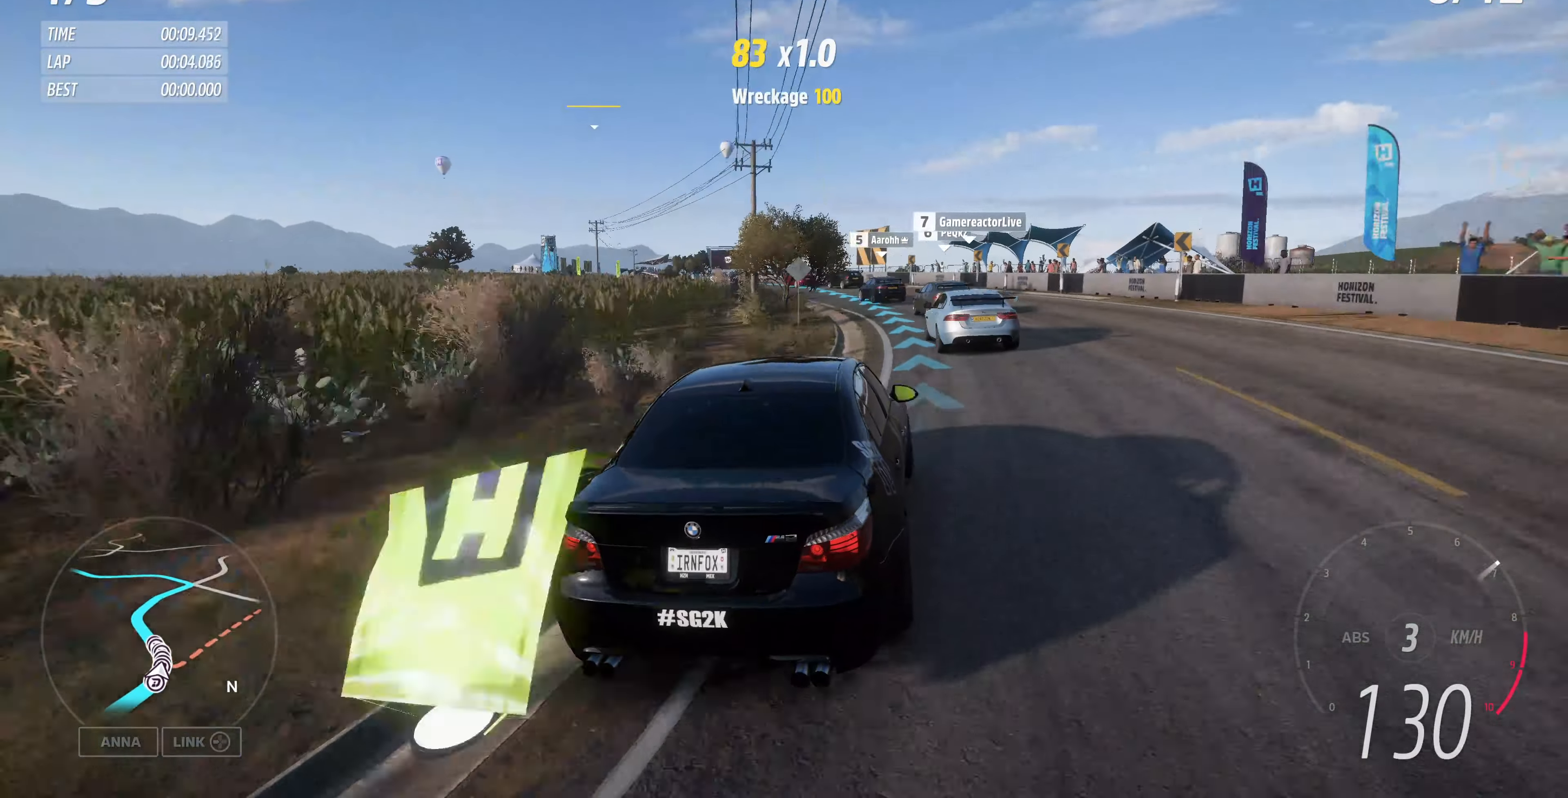
{"buttons": ["R2"], "left_stick": "up-left", "right_stick": "up", "events": []}
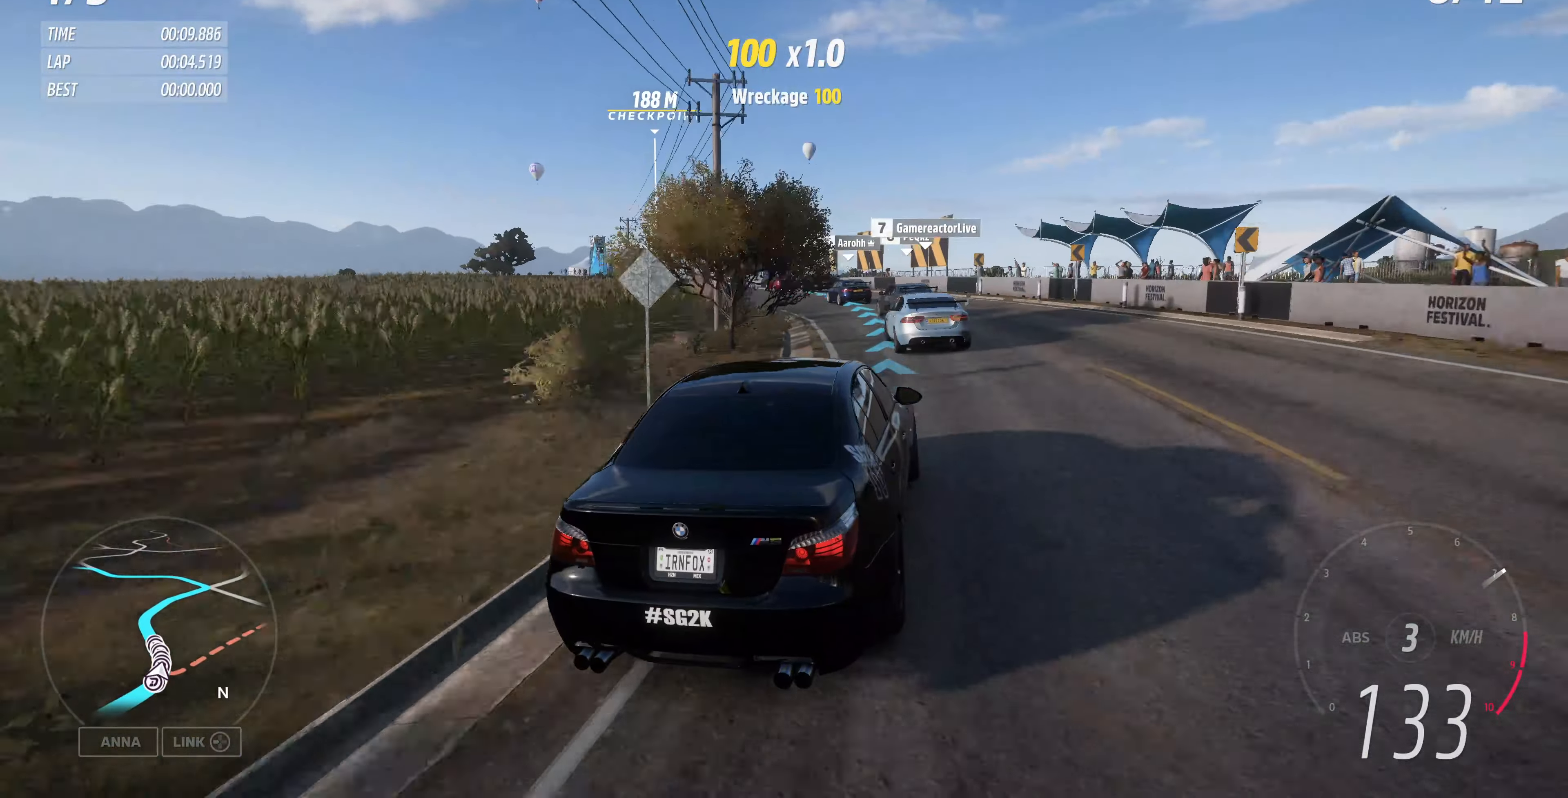
{"buttons": ["R2"], "left_stick": "up-left", "right_stick": "up", "events": []}
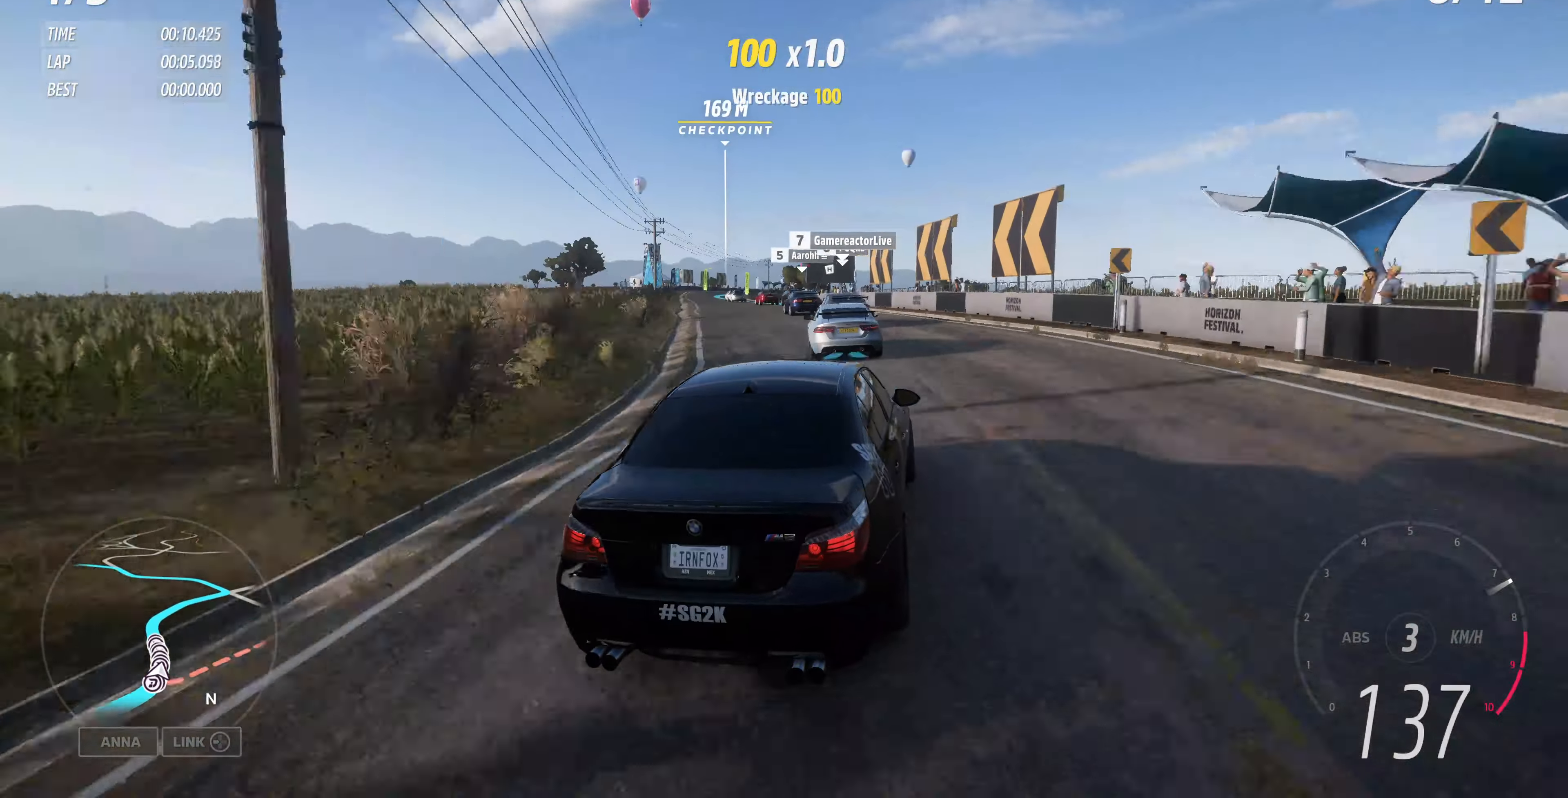
{"buttons": ["R2"], "left_stick": "up-left", "right_stick": "up", "events": []}
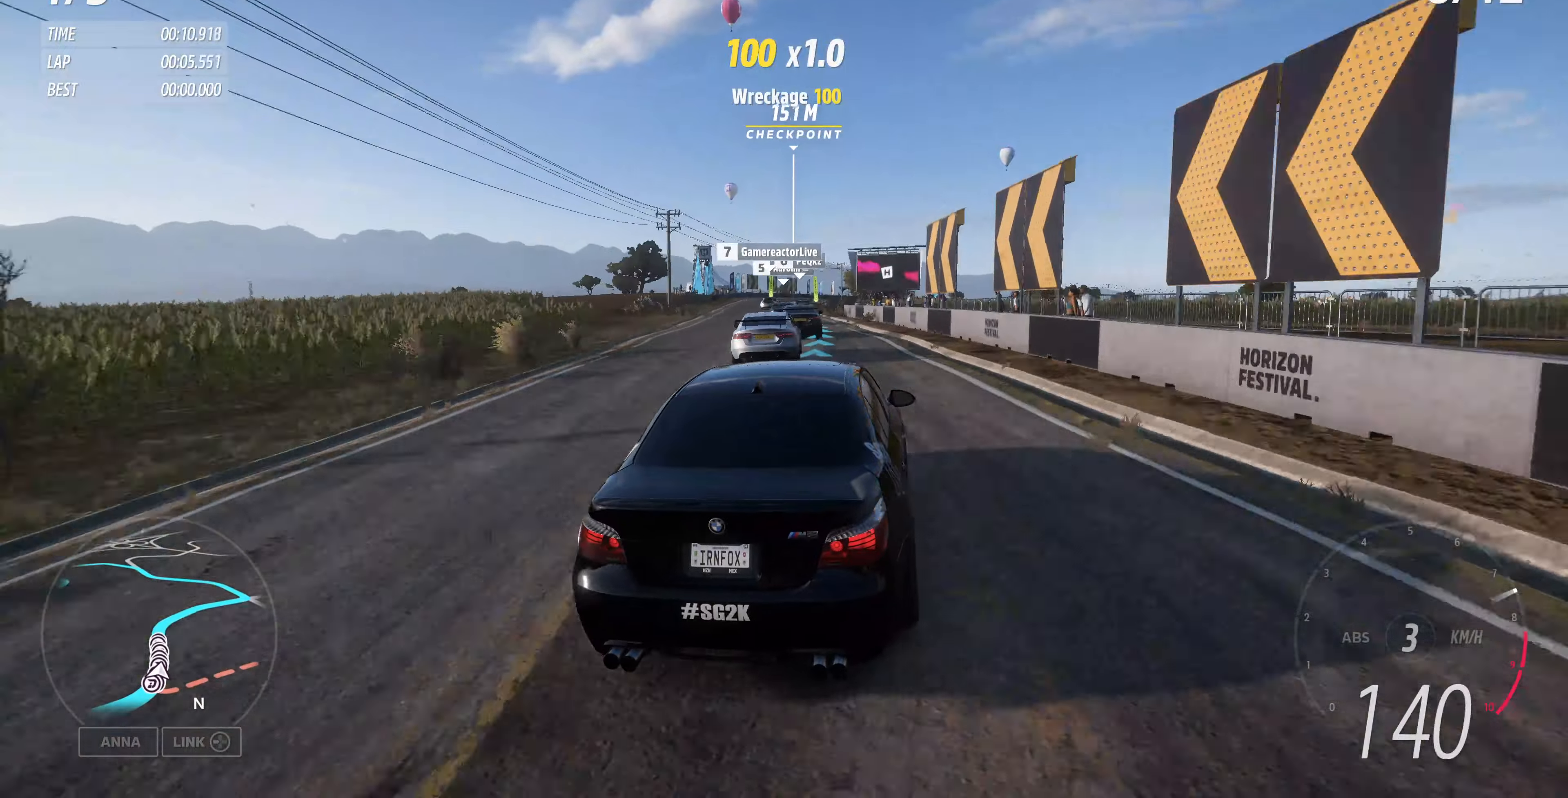
{"buttons": ["R2"], "left_stick": "up-left", "right_stick": "up", "events": []}
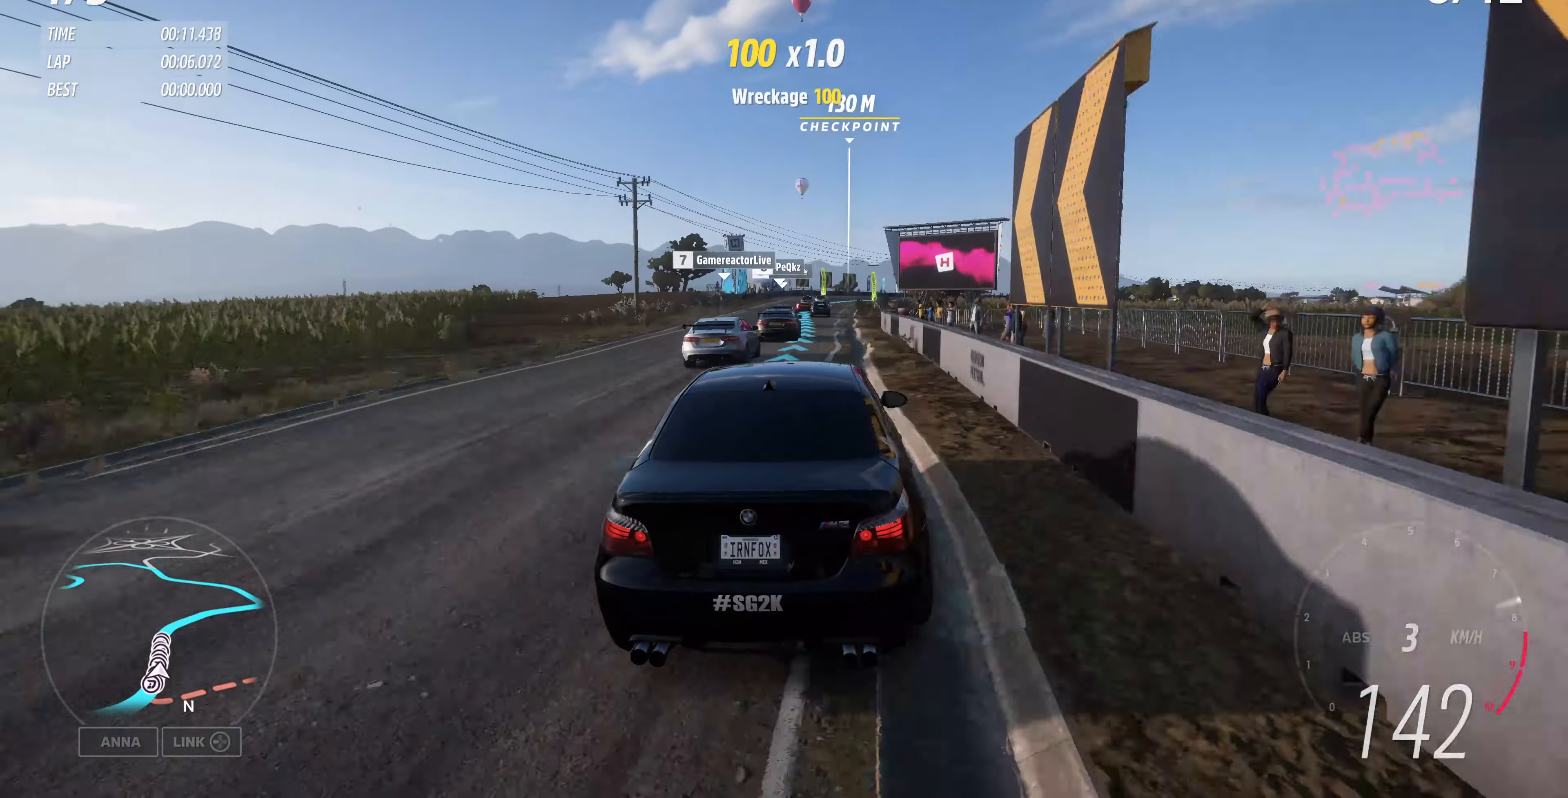
{"buttons": ["R2"], "left_stick": "up", "right_stick": "up", "events": [[66, "left_stick", "center"], [233, "left_stick", "up"]]}
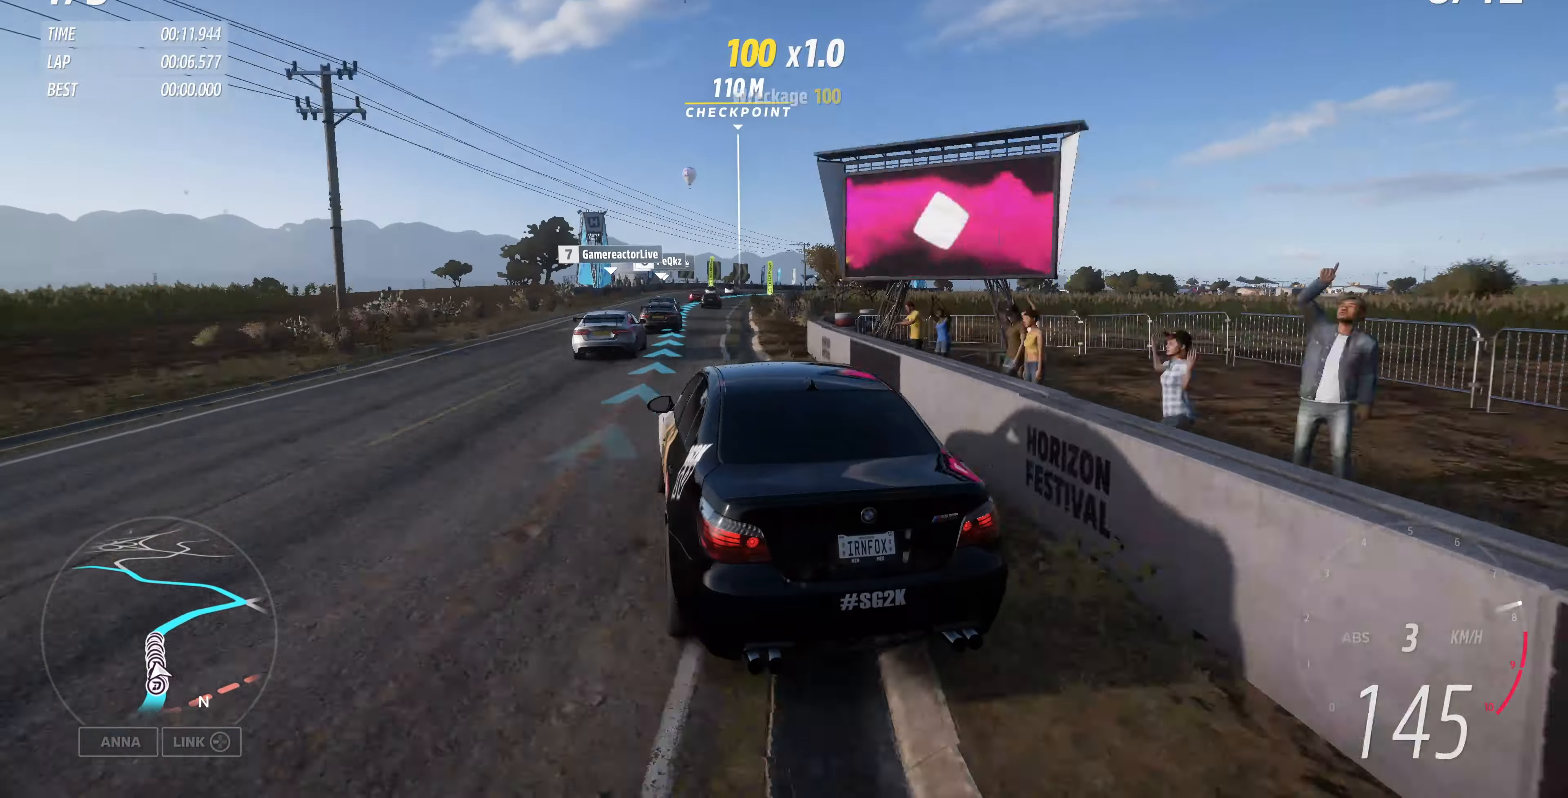
{"buttons": ["R2"], "left_stick": "up", "right_stick": "up", "events": []}
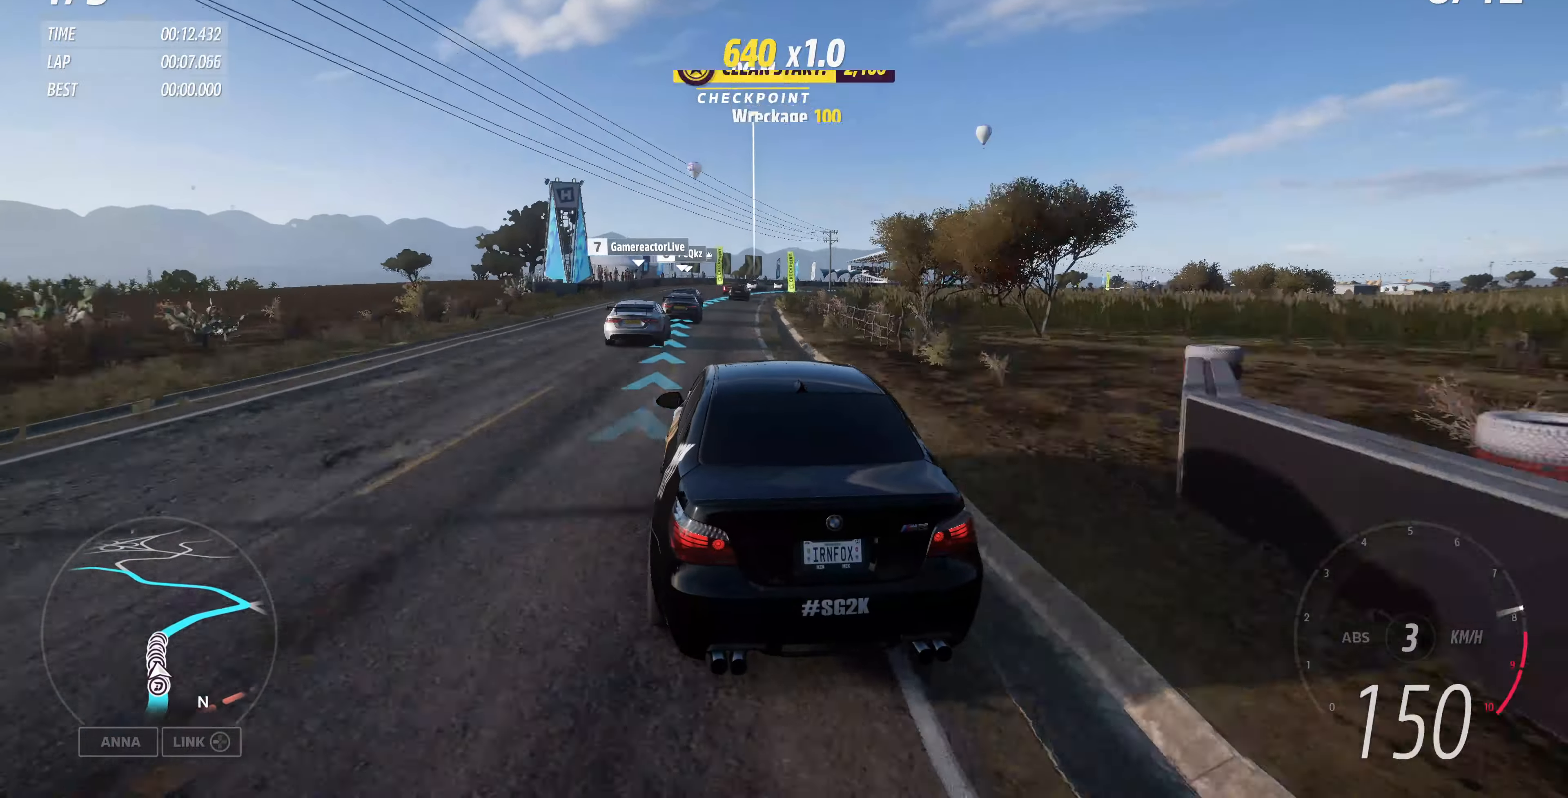
{"buttons": ["R2"], "left_stick": "up", "right_stick": "up", "events": []}
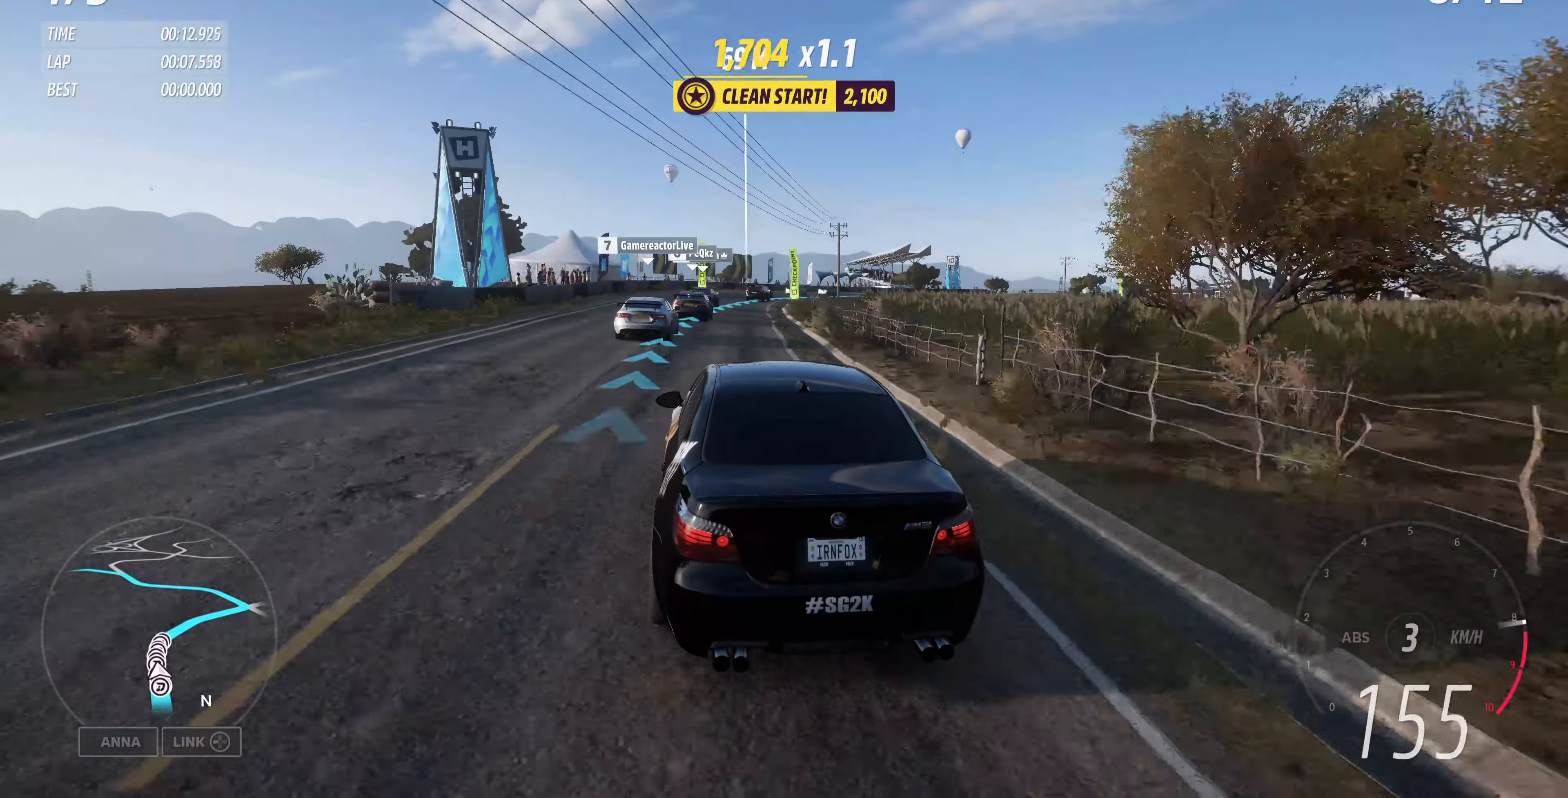
{"buttons": [], "left_stick": "up-right", "right_stick": "up", "events": [[66, "left_stick", "up-right"], [400, "R2", "up"]]}
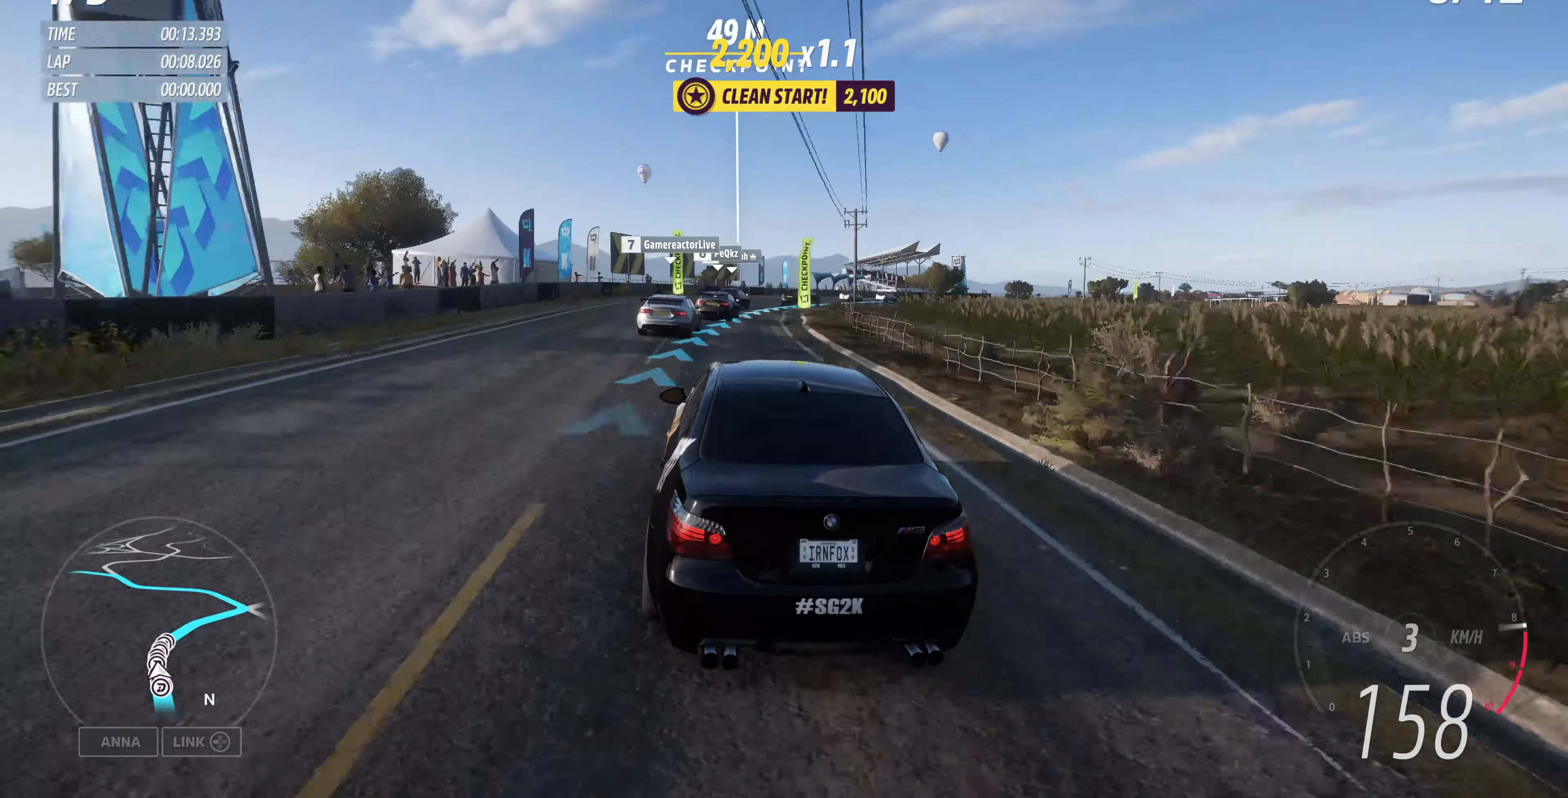
{"buttons": ["R2"], "left_stick": "up-right", "right_stick": "up", "events": [[200, "R2", "down"]]}
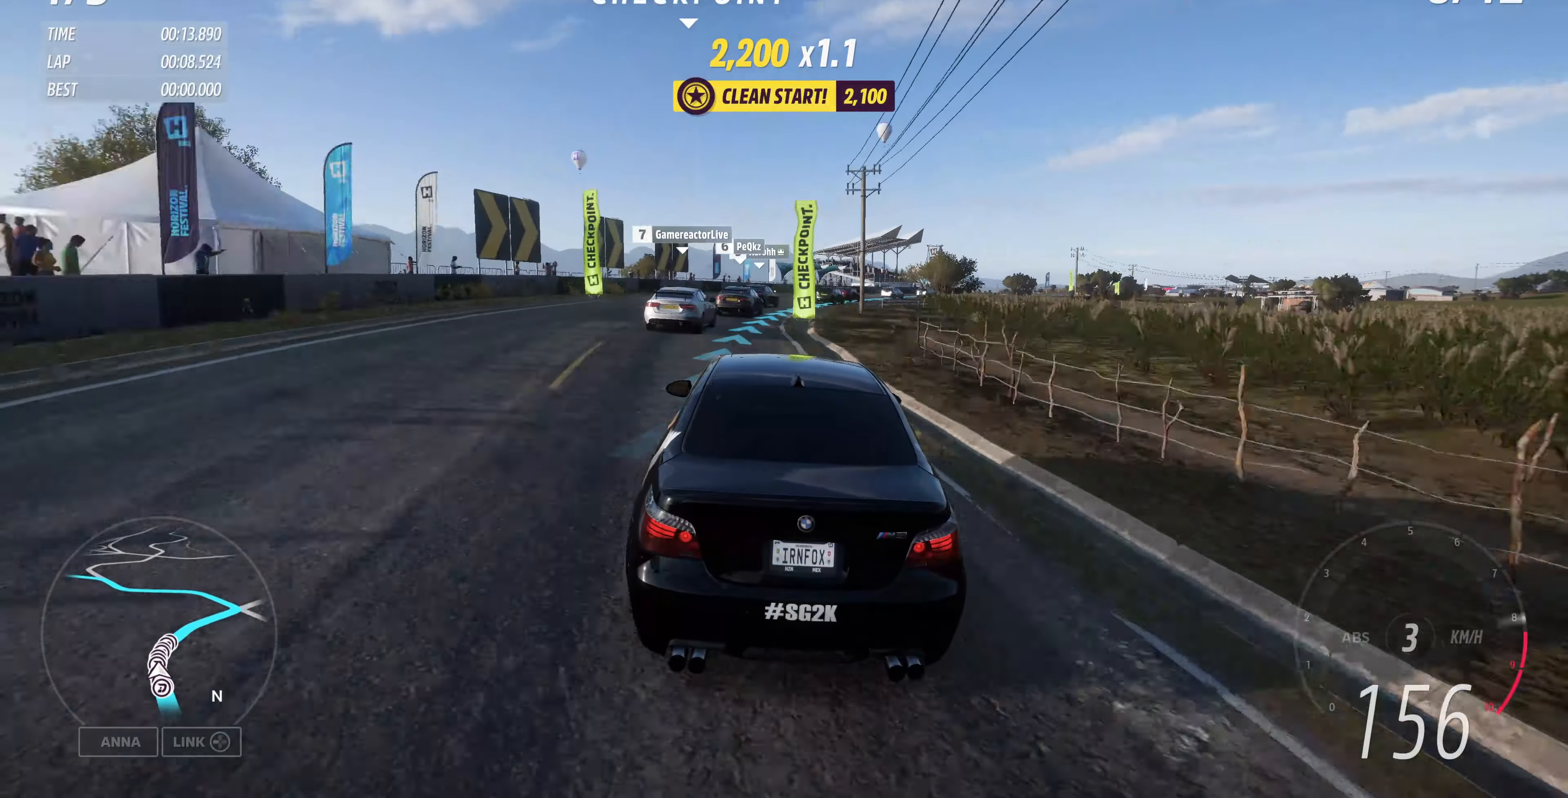
{"buttons": [], "left_stick": "up-right", "right_stick": "up", "events": [[200, "R2", "up"]]}
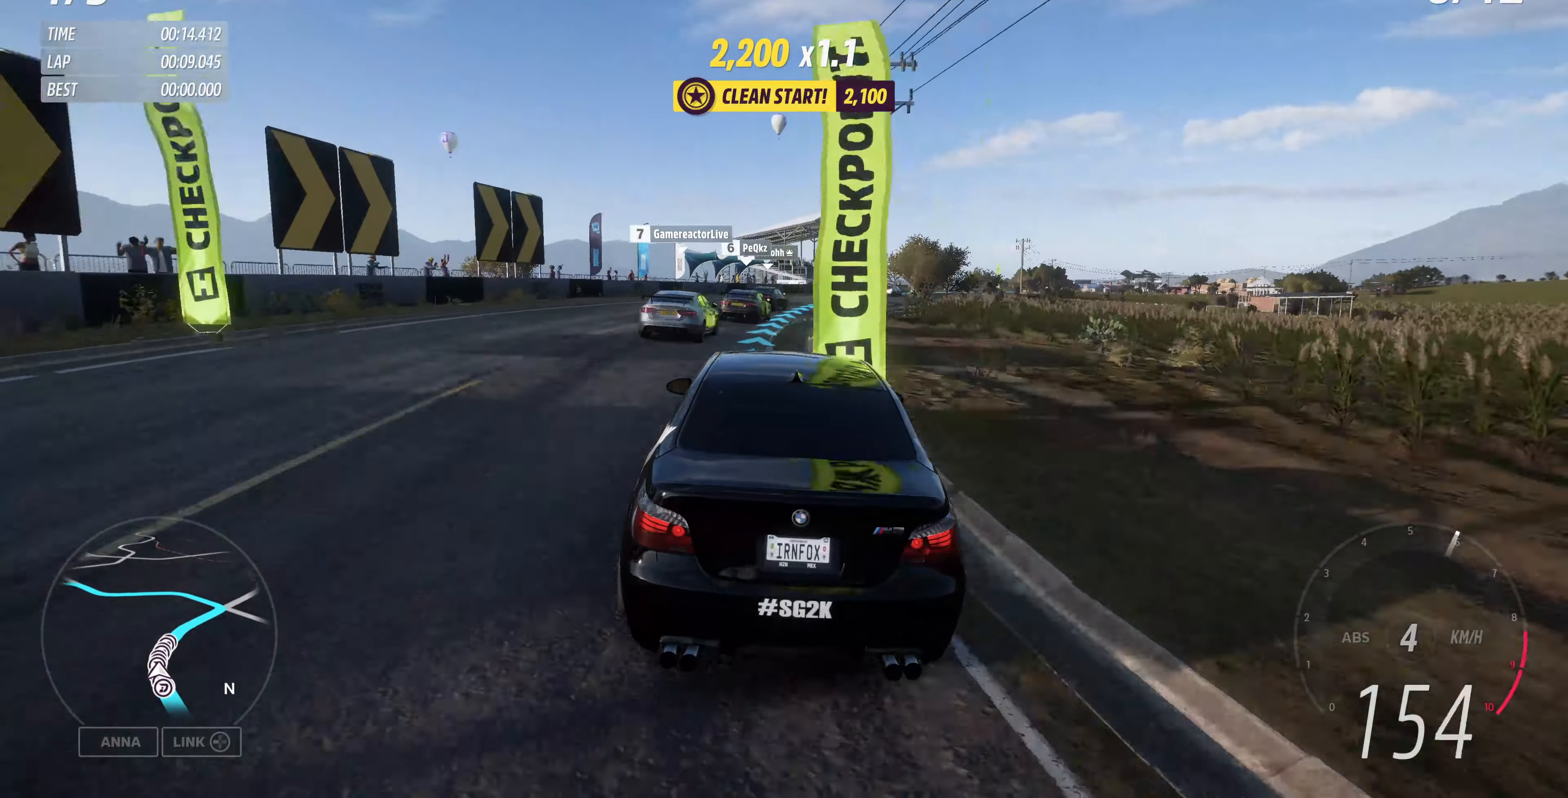
{"buttons": [], "left_stick": "up-right", "right_stick": "up", "events": []}
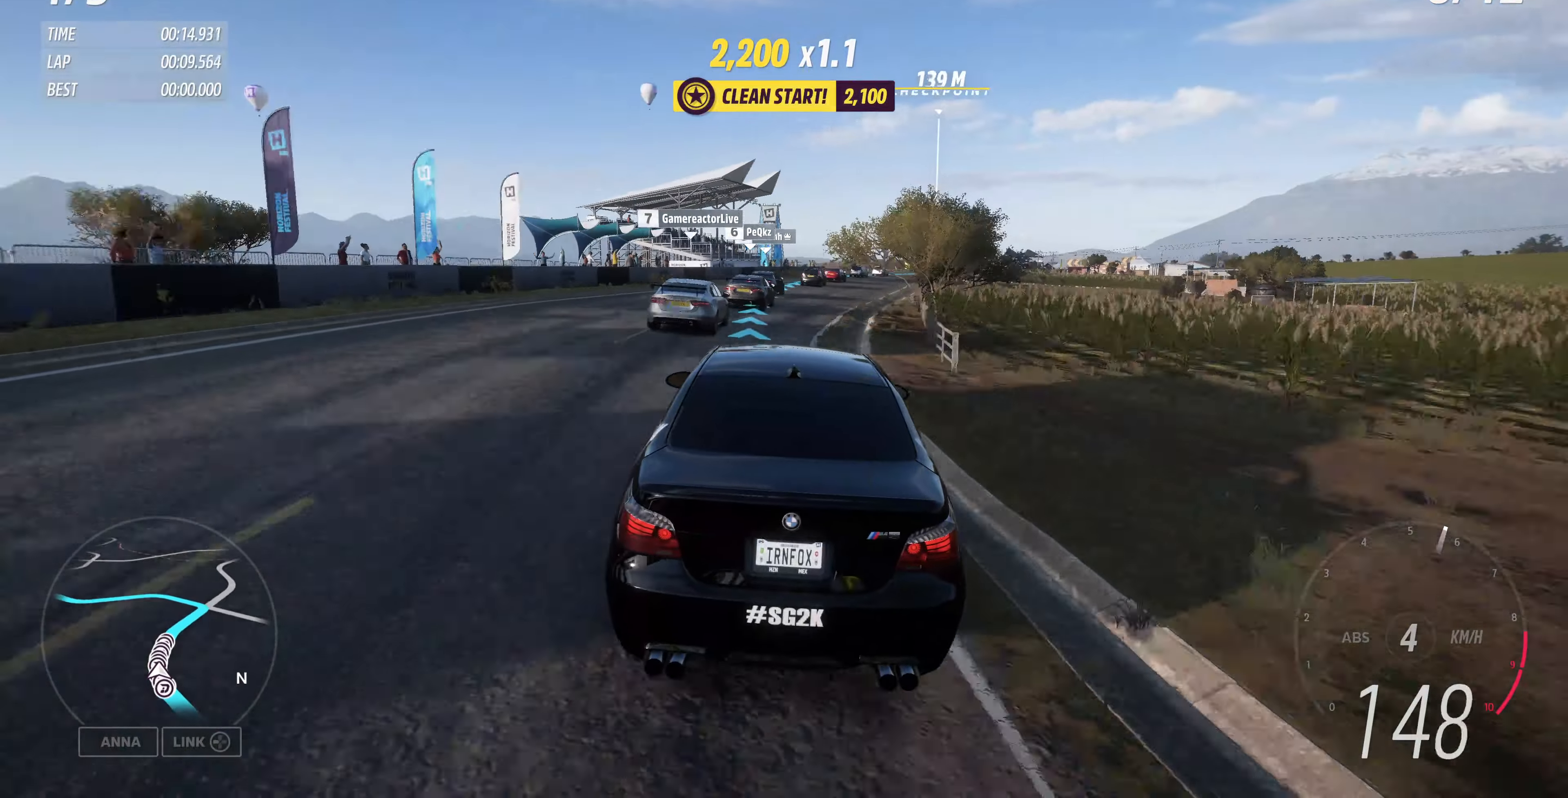
{"buttons": ["R2"], "left_stick": "up", "right_stick": "up", "events": [[166, "R2", "down"], [433, "left_stick", "up"]]}
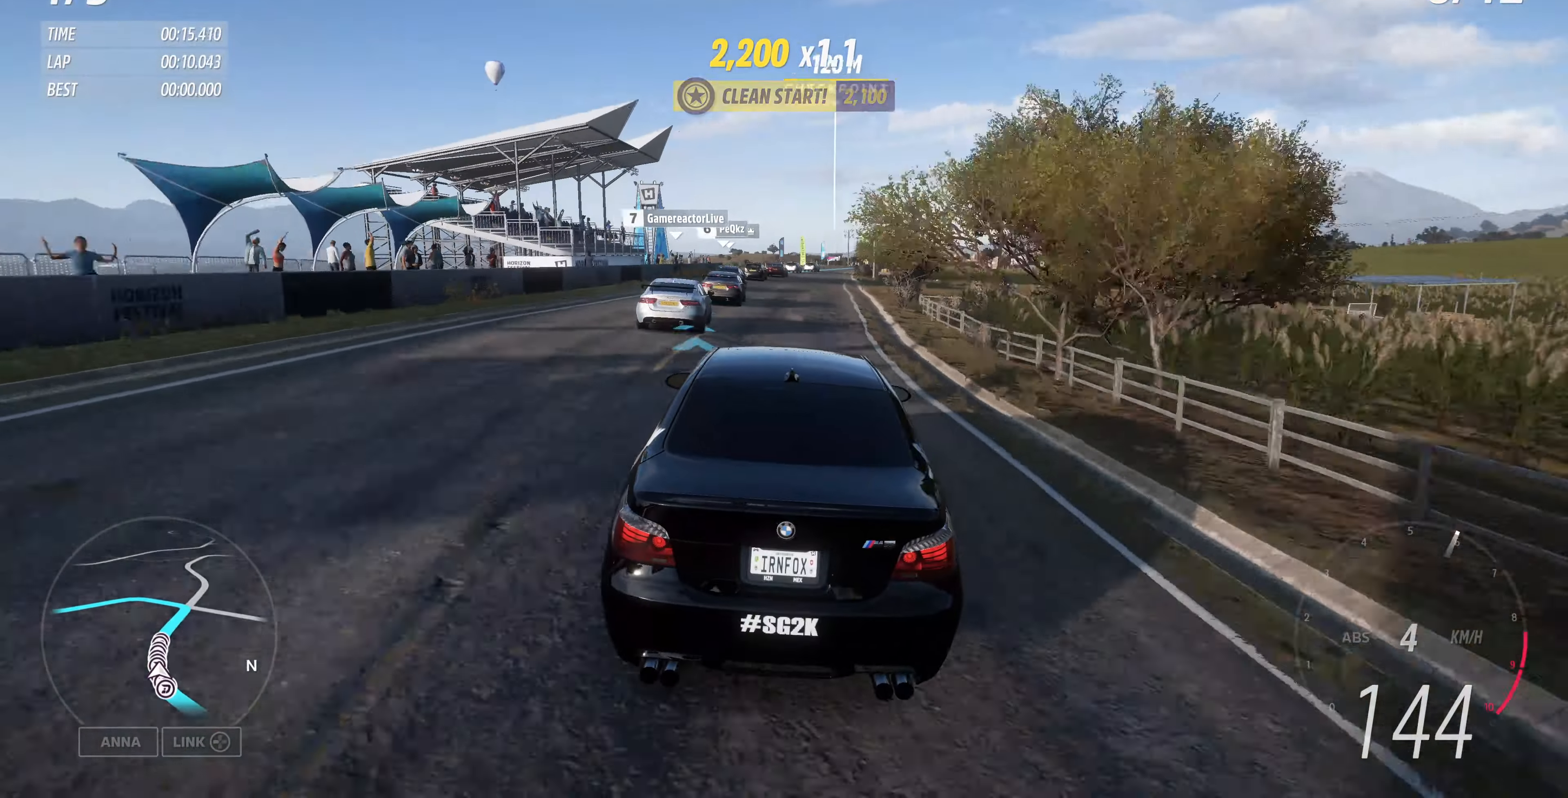
{"buttons": ["R2"], "left_stick": "up", "right_stick": "up", "events": []}
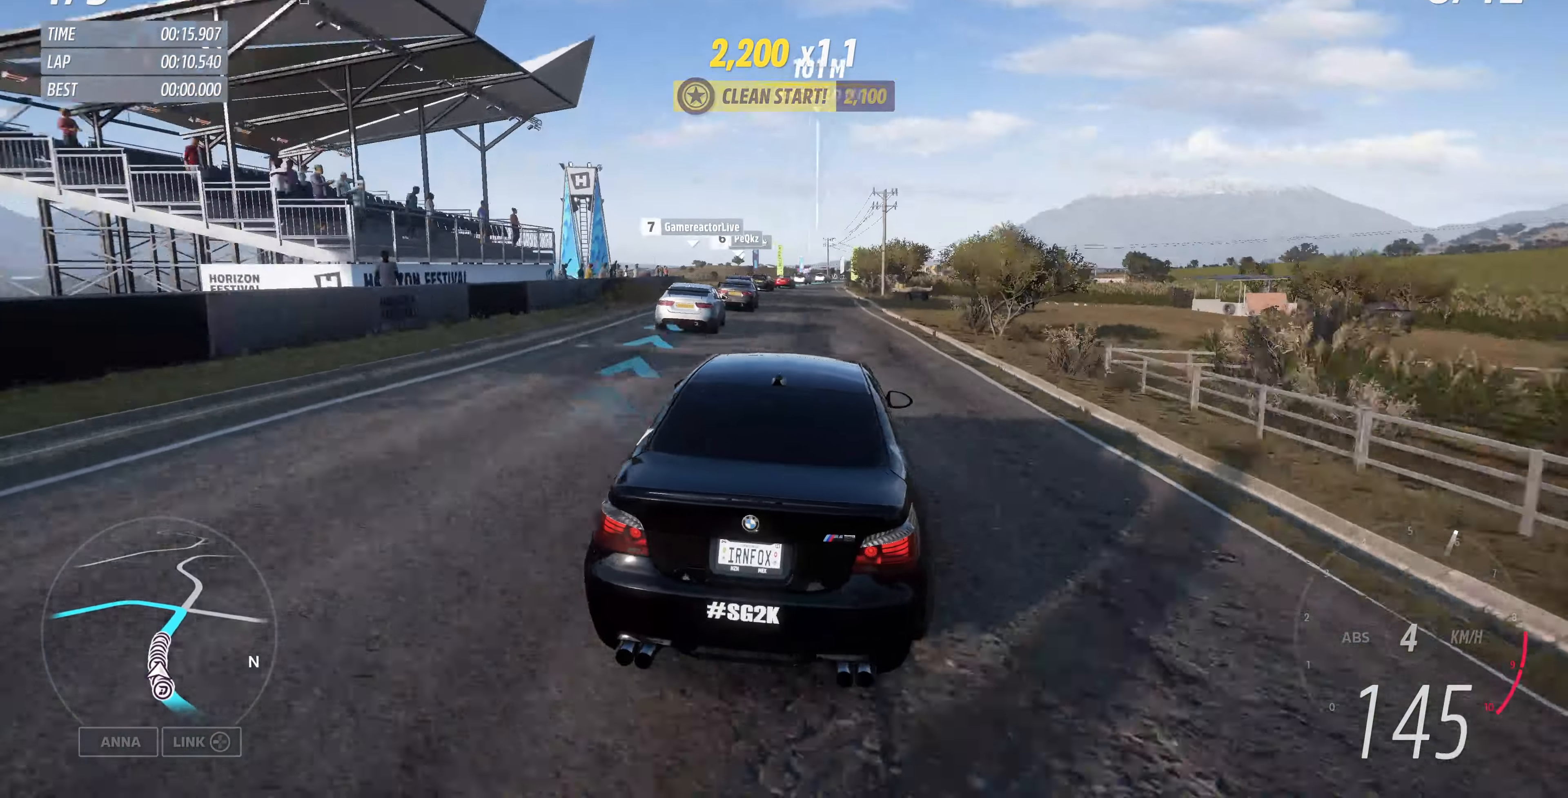
{"buttons": ["R2"], "left_stick": "center", "right_stick": "center", "events": [[267, "right_stick", "center"], [400, "left_stick", "center"]]}
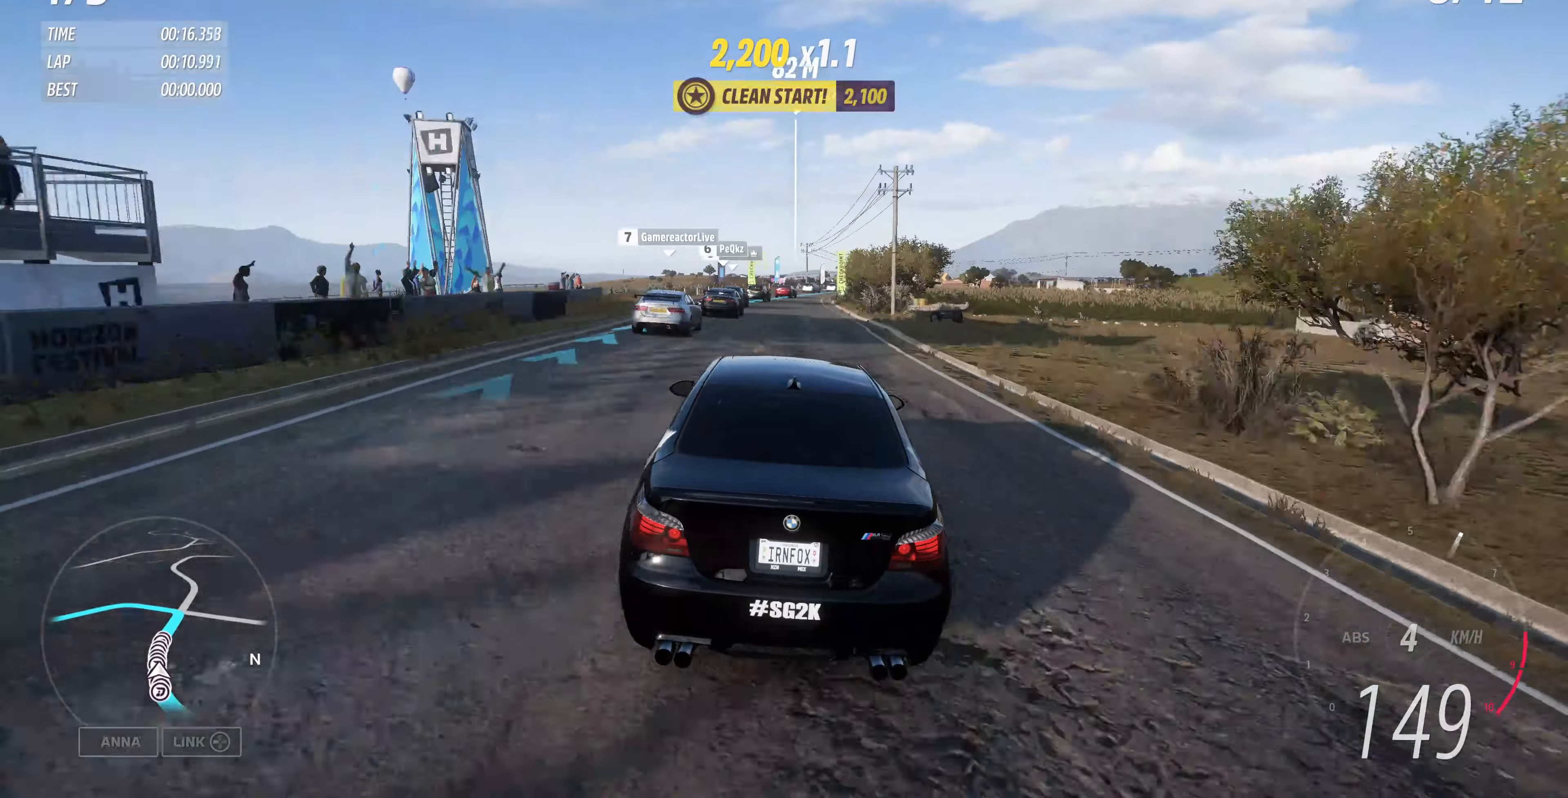
{"buttons": ["R2"], "left_stick": "up", "right_stick": "center", "events": [[134, "left_stick", "up"]]}
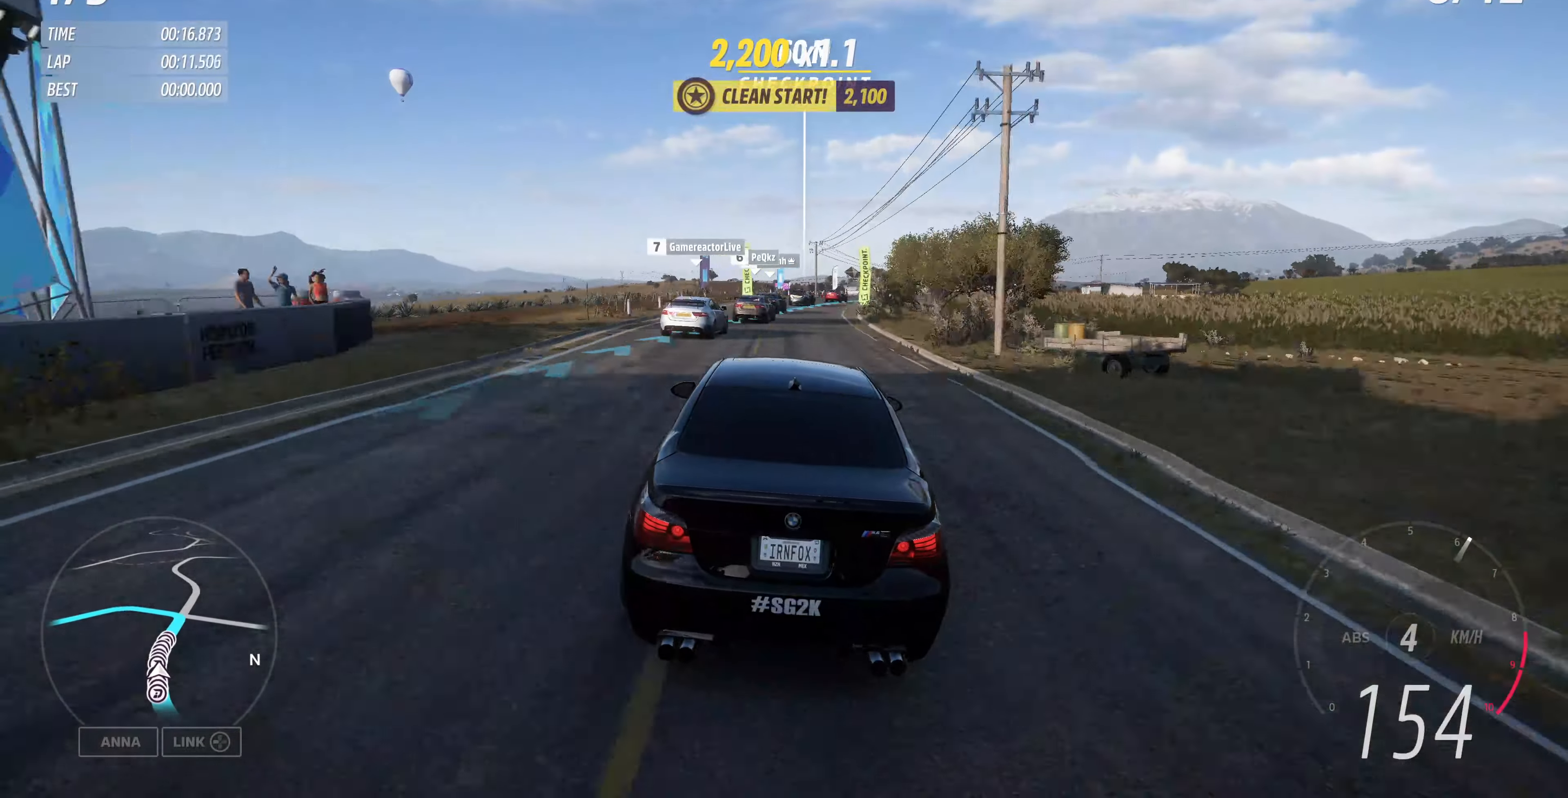
{"buttons": ["R2"], "left_stick": "up-right", "right_stick": "center", "events": [[400, "left_stick", "up-right"]]}
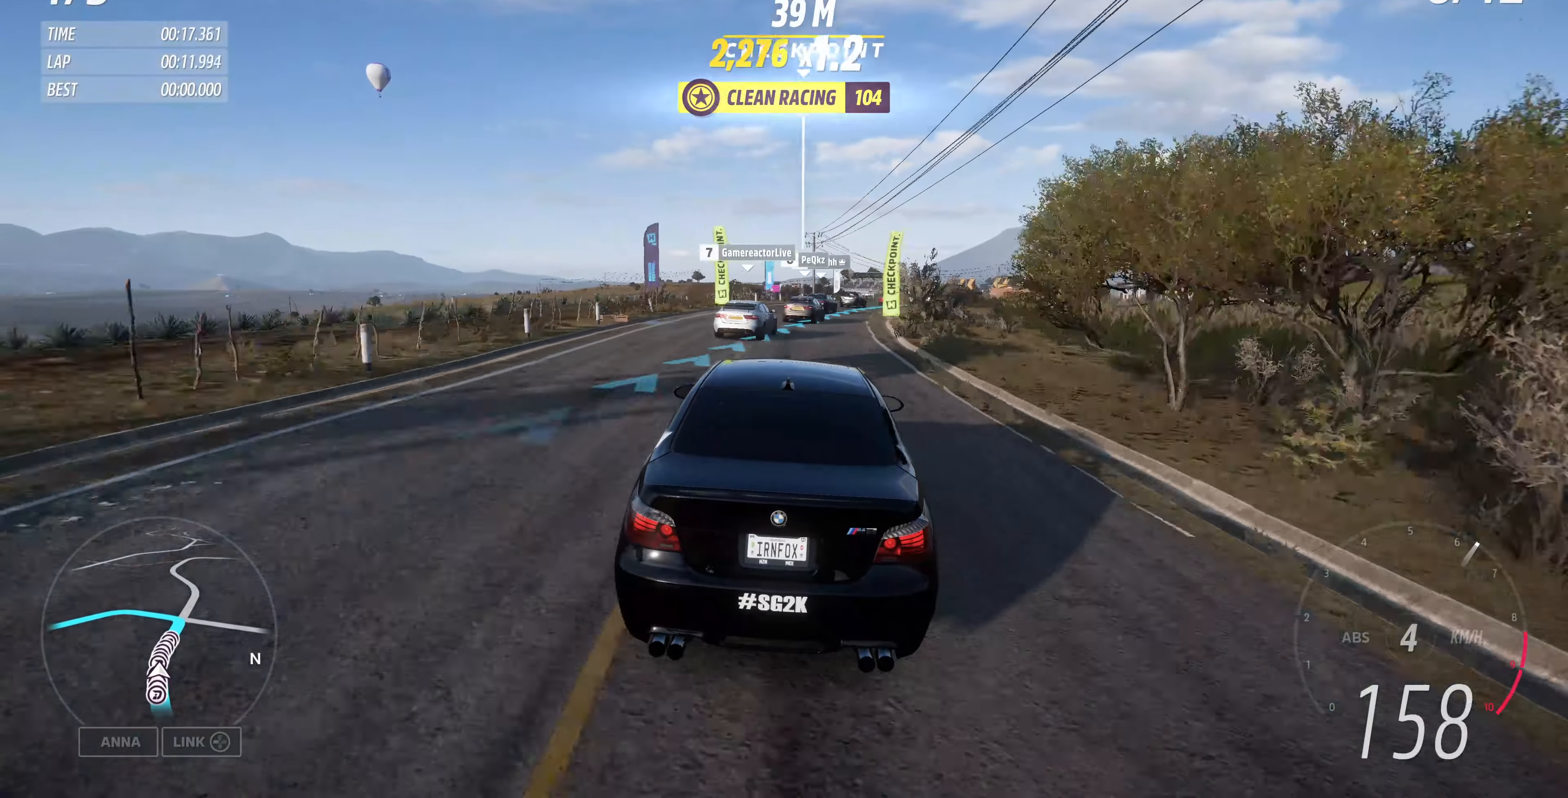
{"buttons": ["R2"], "left_stick": "up-right", "right_stick": "center", "events": []}
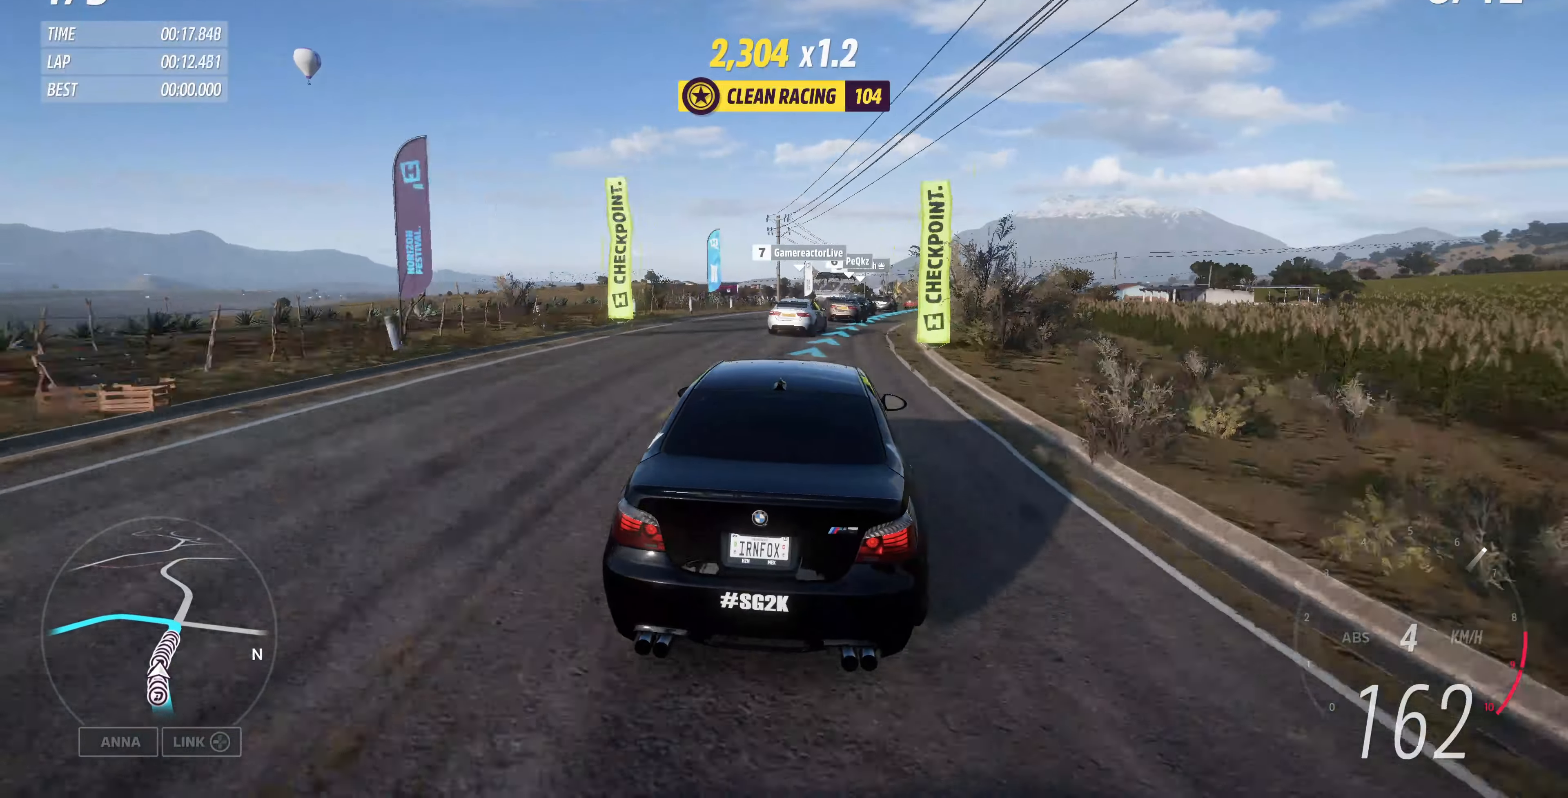
{"buttons": ["R2"], "left_stick": "up-left", "right_stick": "center", "events": [[500, "left_stick", "up-left"]]}
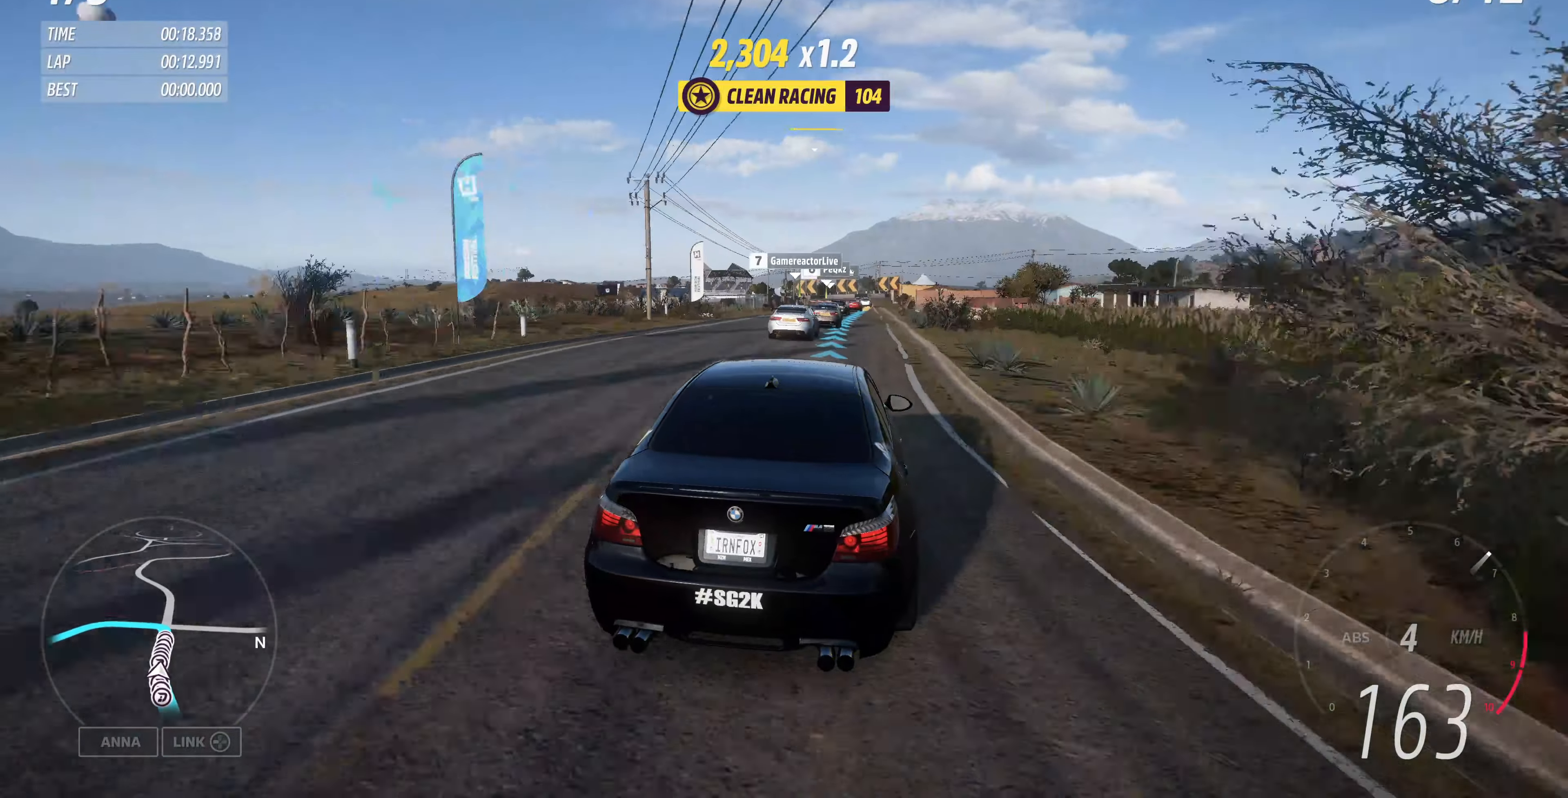
{"buttons": ["R2"], "left_stick": "up", "right_stick": "center", "events": [[200, "left_stick", "up-right"], [367, "left_stick", "up"]]}
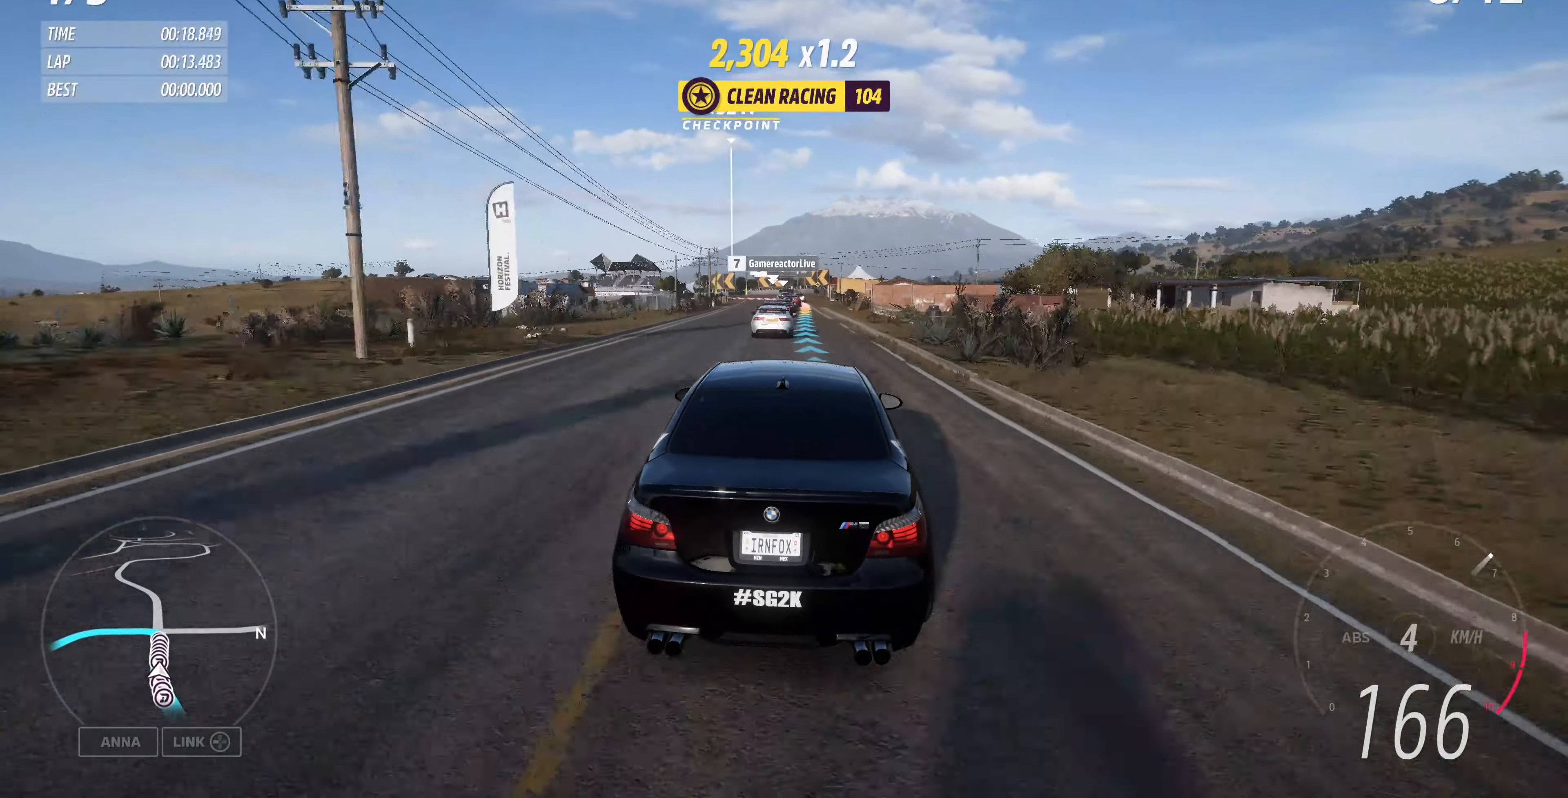
{"buttons": ["R2"], "left_stick": "up", "right_stick": "up", "events": [[334, "right_stick", "up"]]}
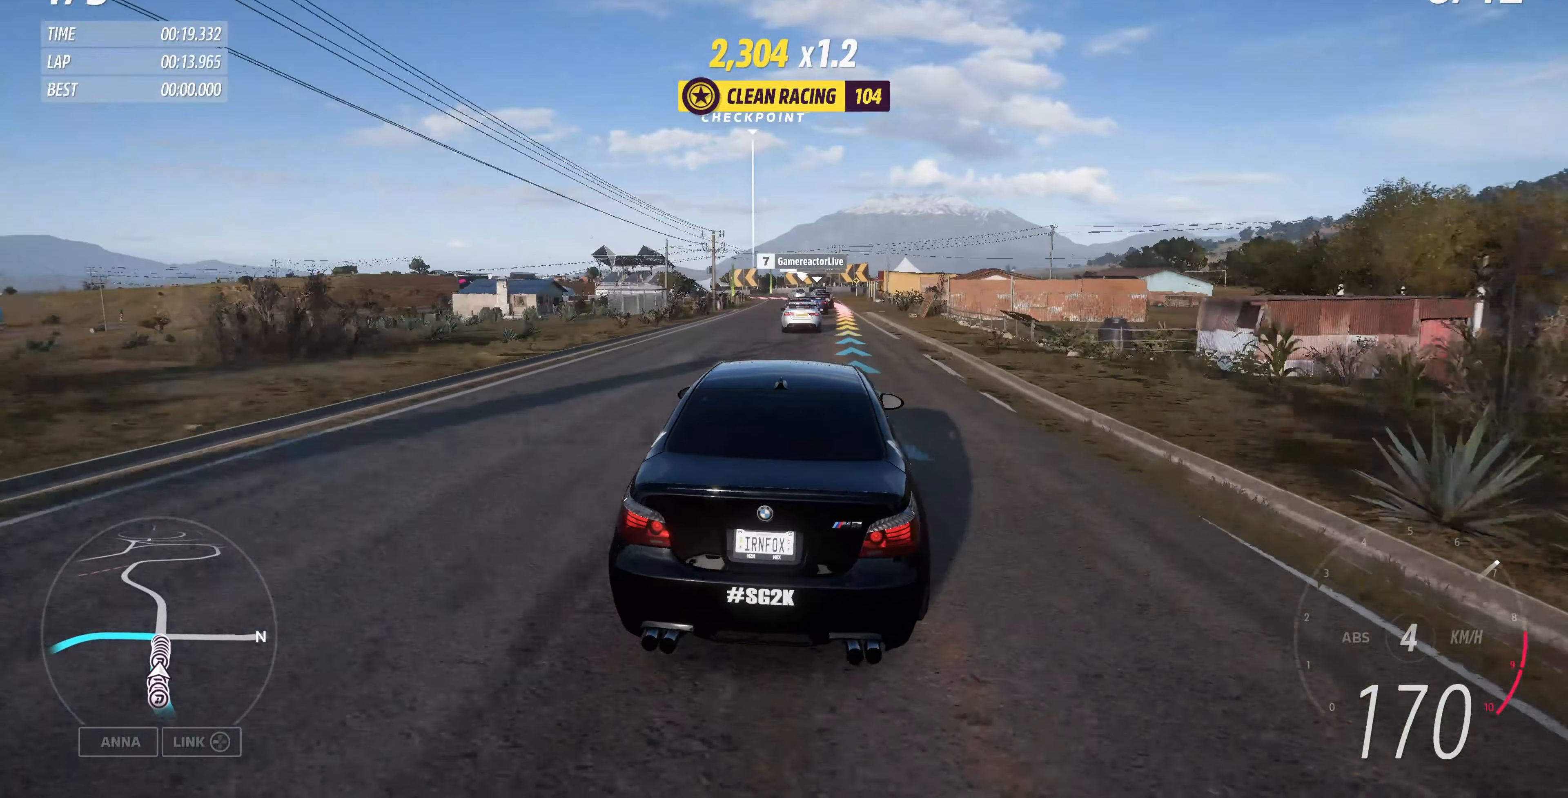
{"buttons": [], "left_stick": "up", "right_stick": "up", "events": [[467, "R2", "up"]]}
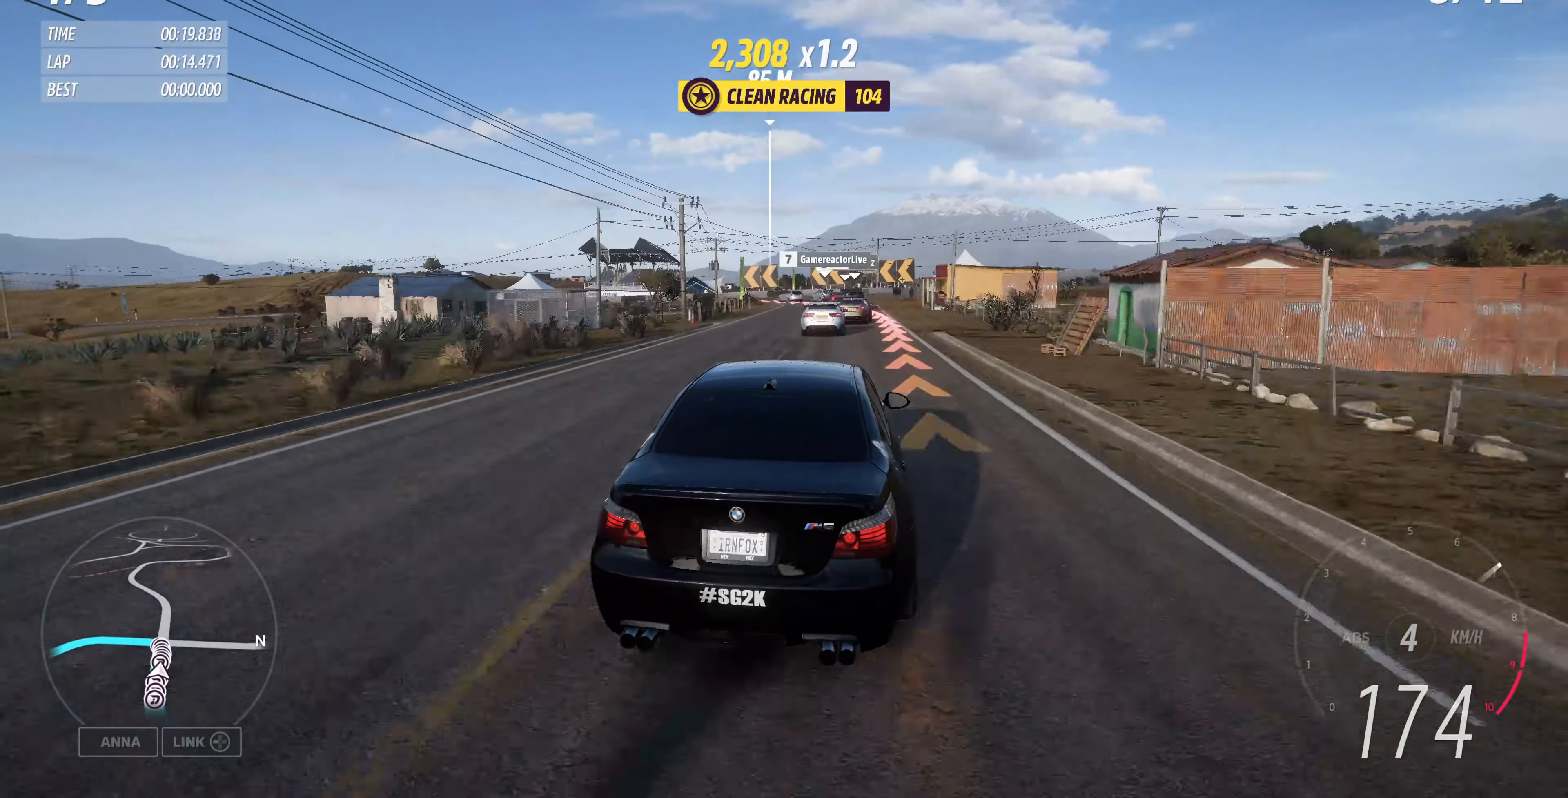
{"buttons": ["L2"], "left_stick": "up-left", "right_stick": "up", "events": [[100, "L2", "down"], [300, "left_stick", "up-left"]]}
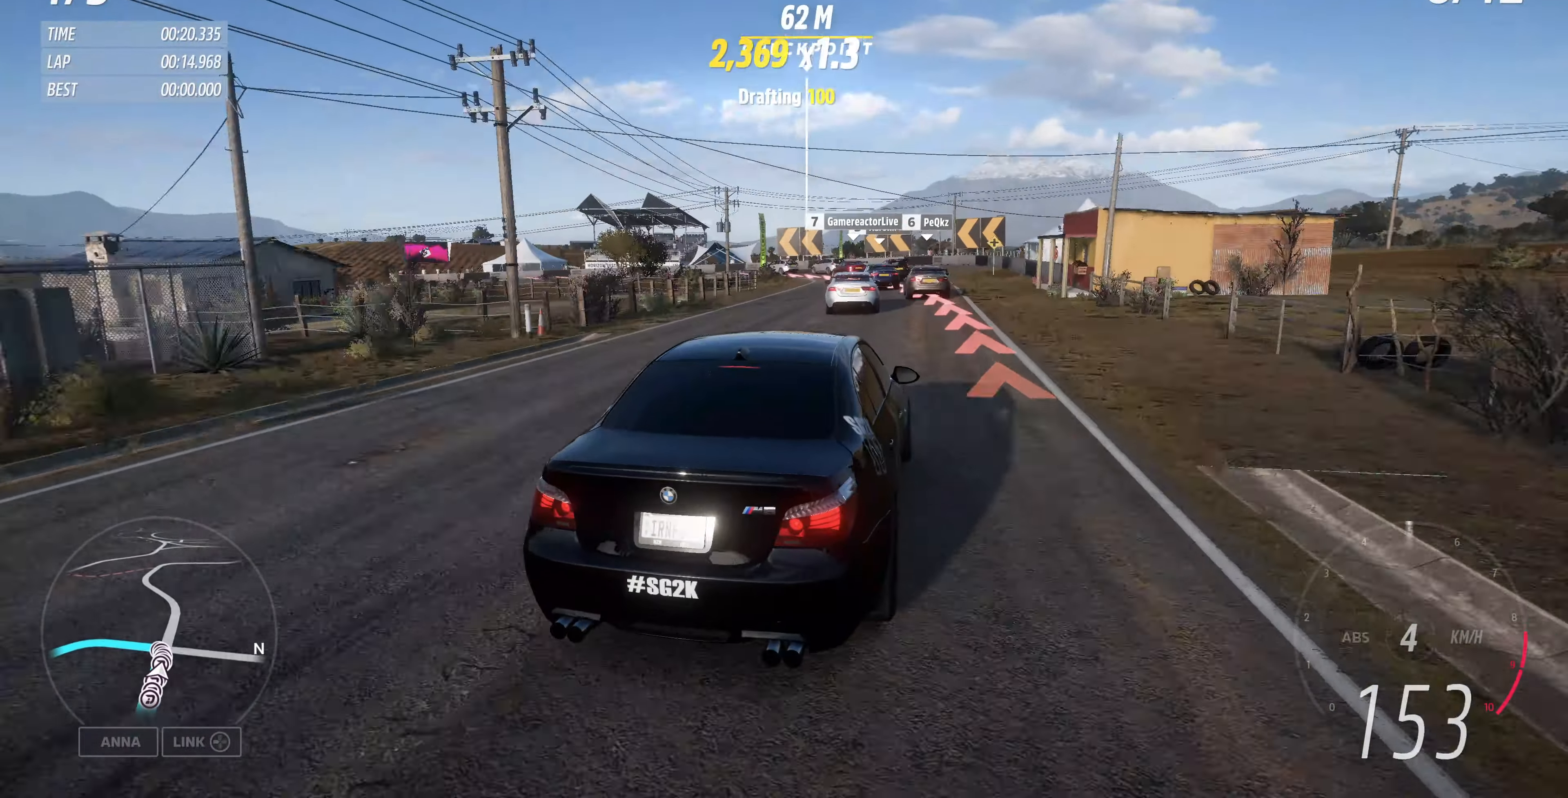
{"buttons": ["L2"], "left_stick": "left", "right_stick": "up", "events": [[67, "left_stick", "left"]]}
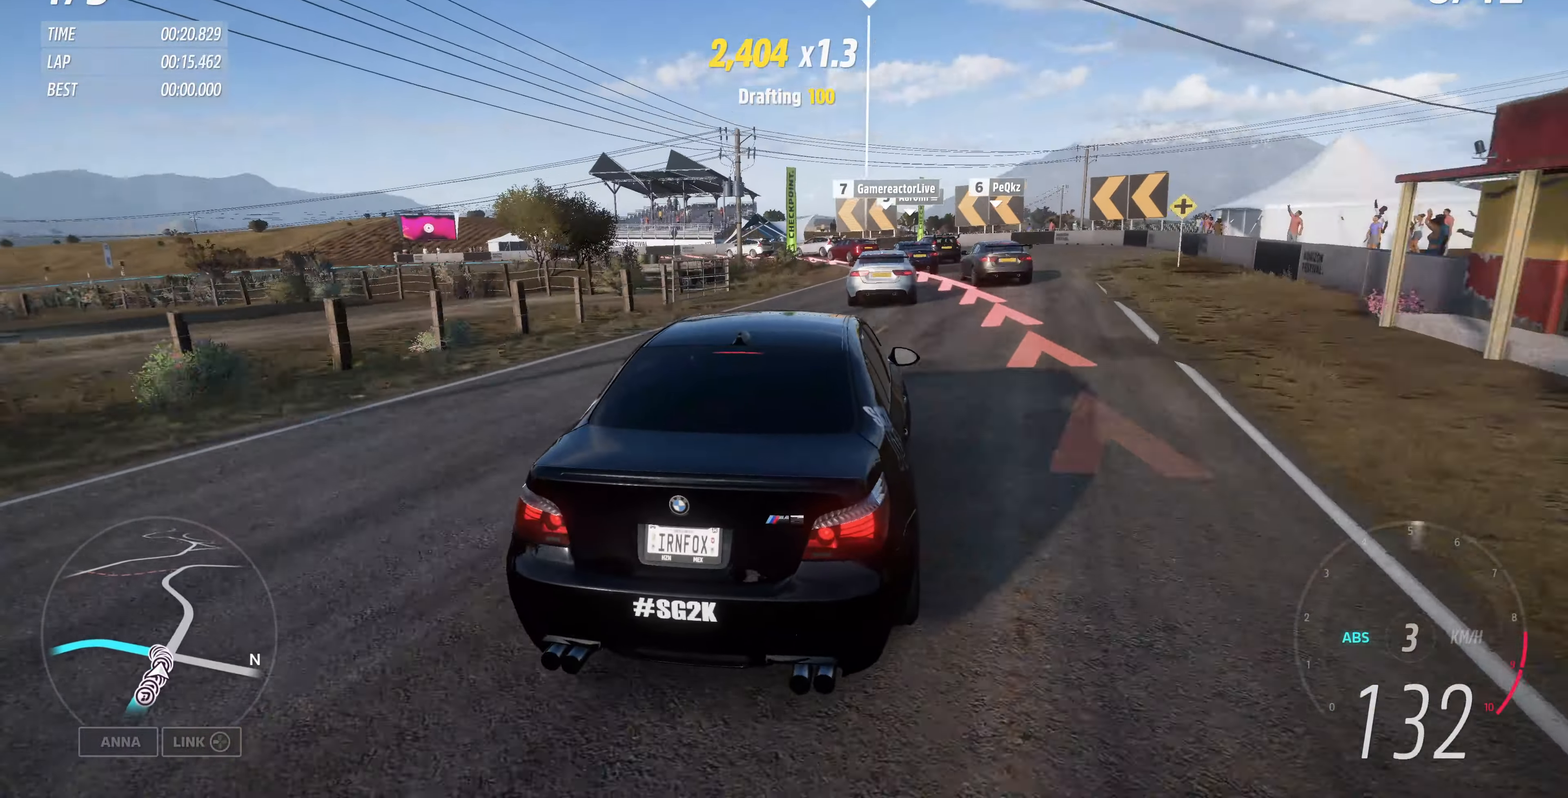
{"buttons": ["L2"], "left_stick": "right", "right_stick": "up", "events": [[434, "left_stick", "right"]]}
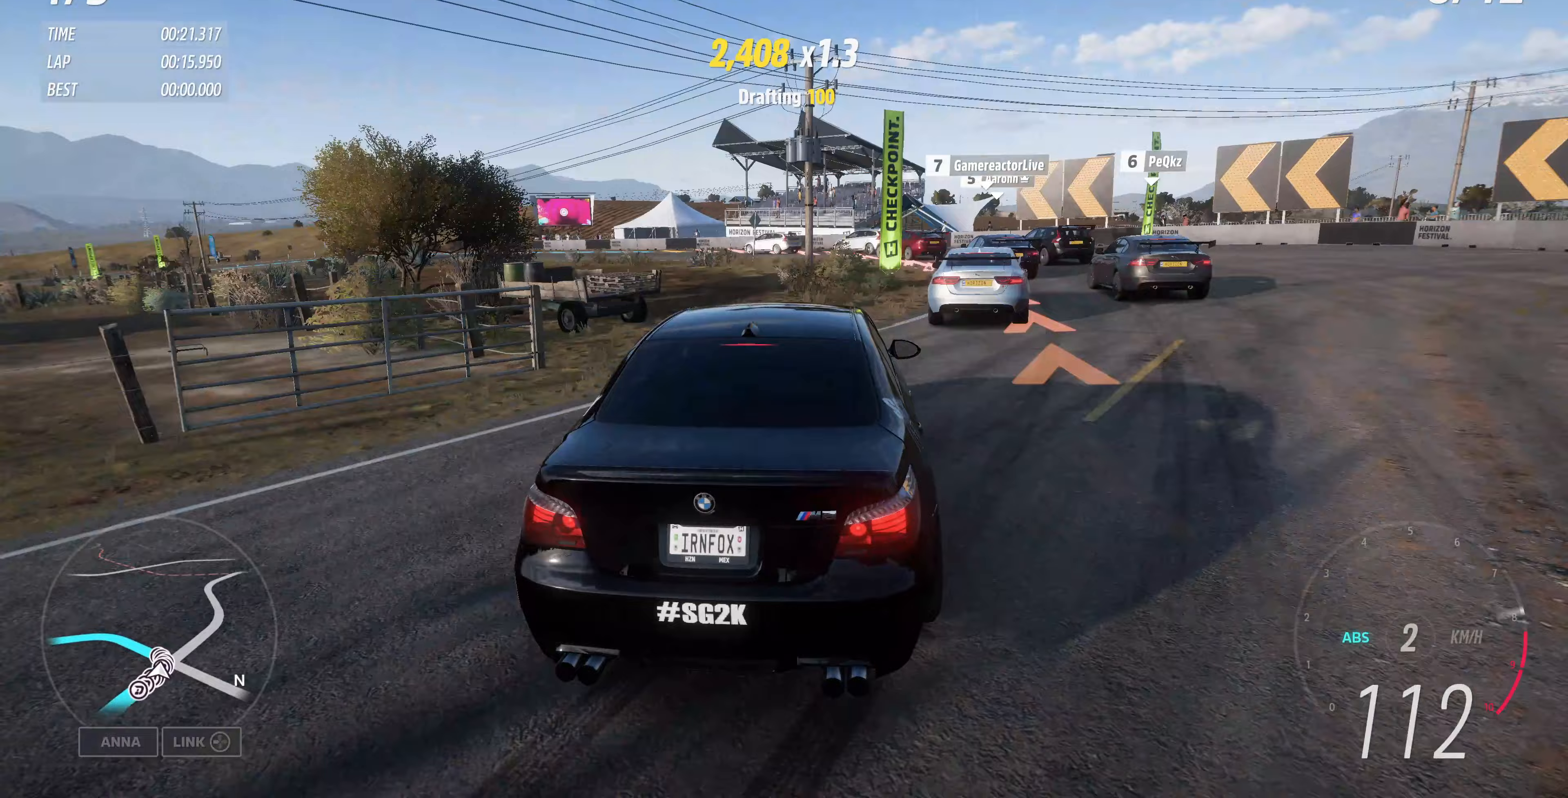
{"buttons": ["L2"], "left_stick": "up-left", "right_stick": "up", "events": [[100, "left_stick", "up-right"], [367, "left_stick", "up-left"]]}
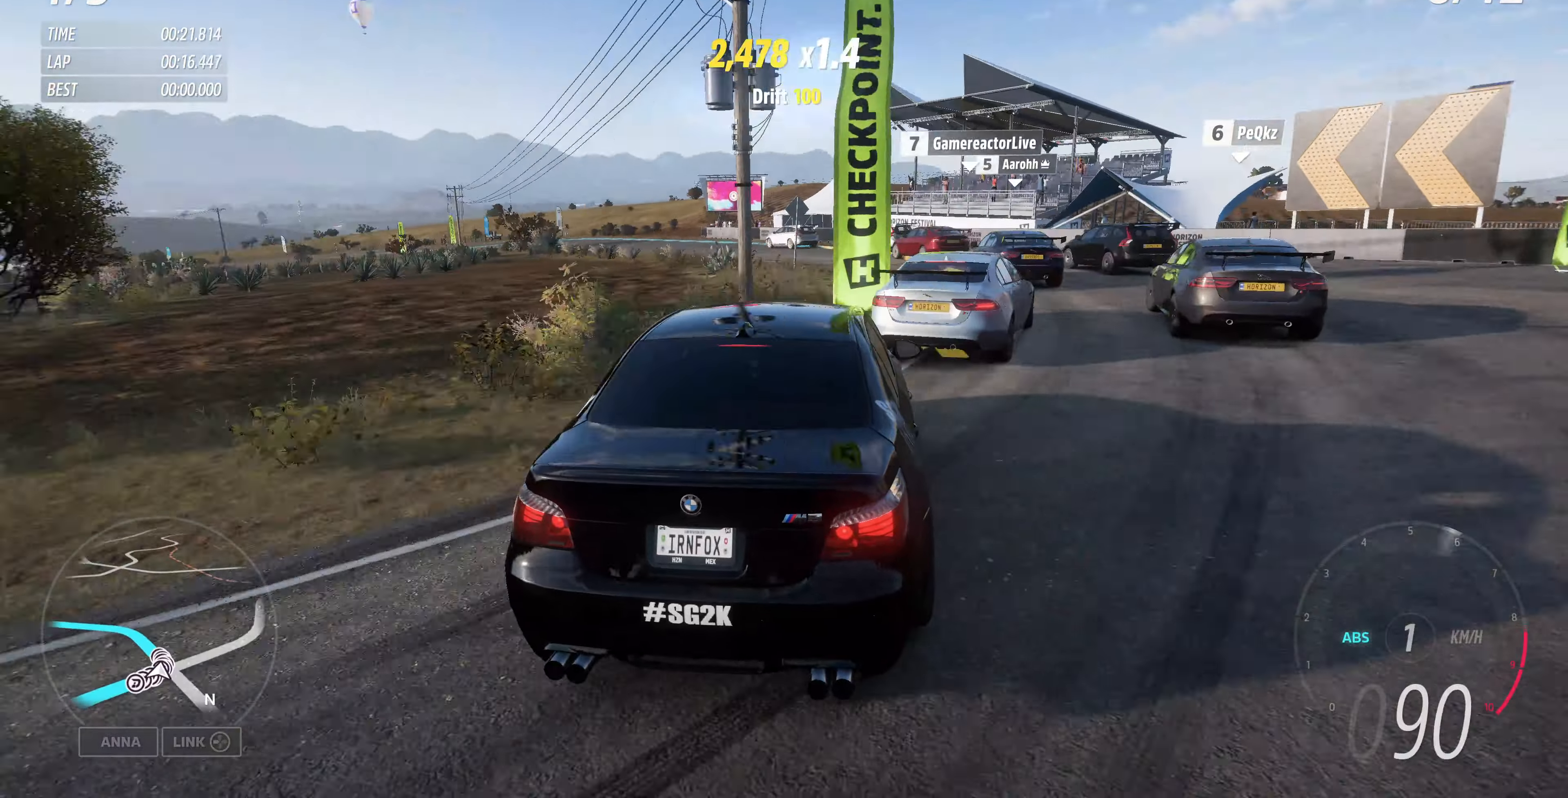
{"buttons": [], "left_stick": "up", "right_stick": "up", "events": [[133, "L2", "up"], [267, "left_stick", "up-right"], [467, "left_stick", "up"]]}
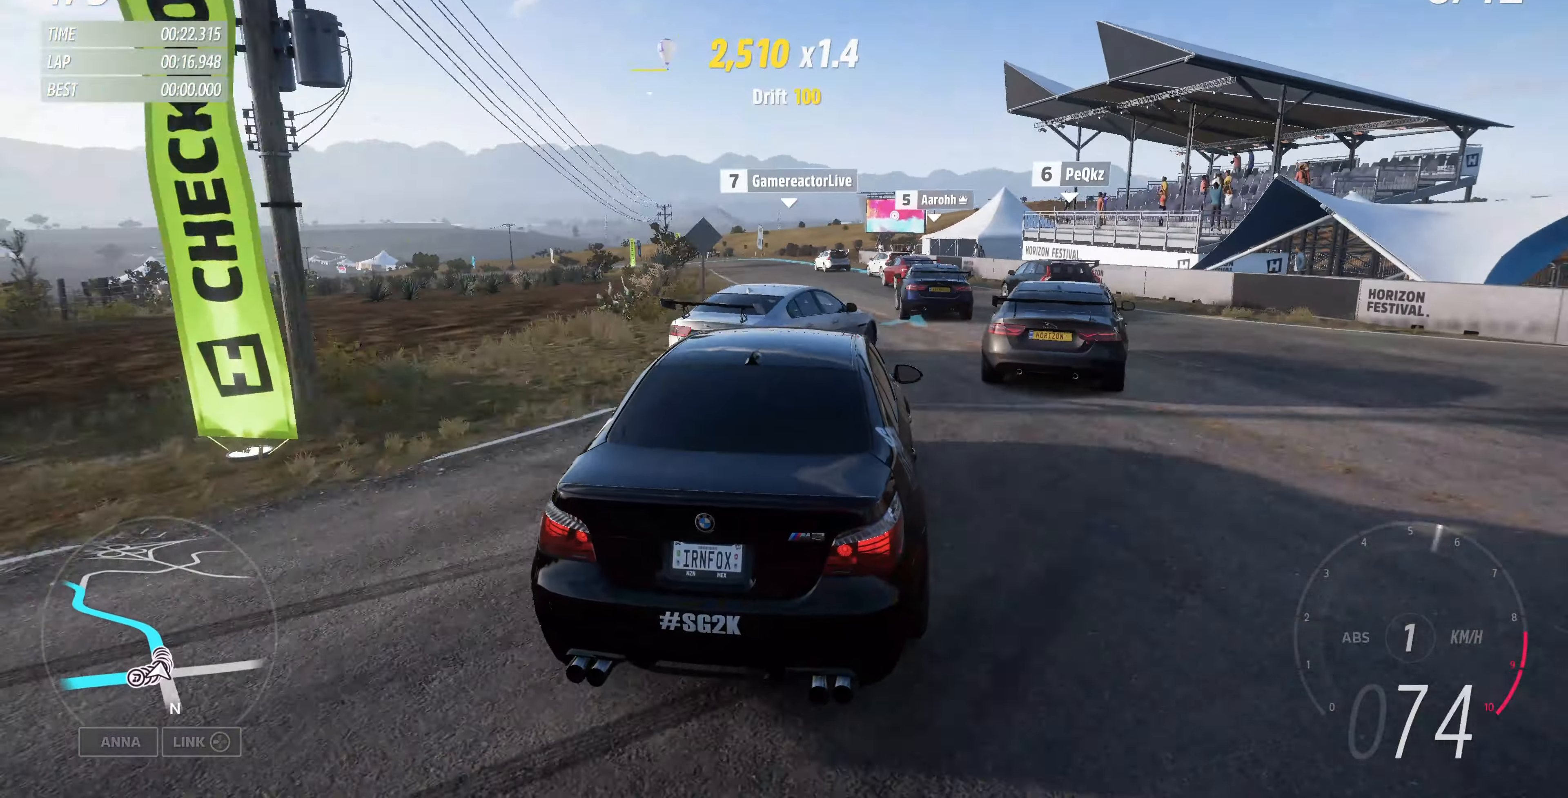
{"buttons": [], "left_stick": "up", "right_stick": "up", "events": []}